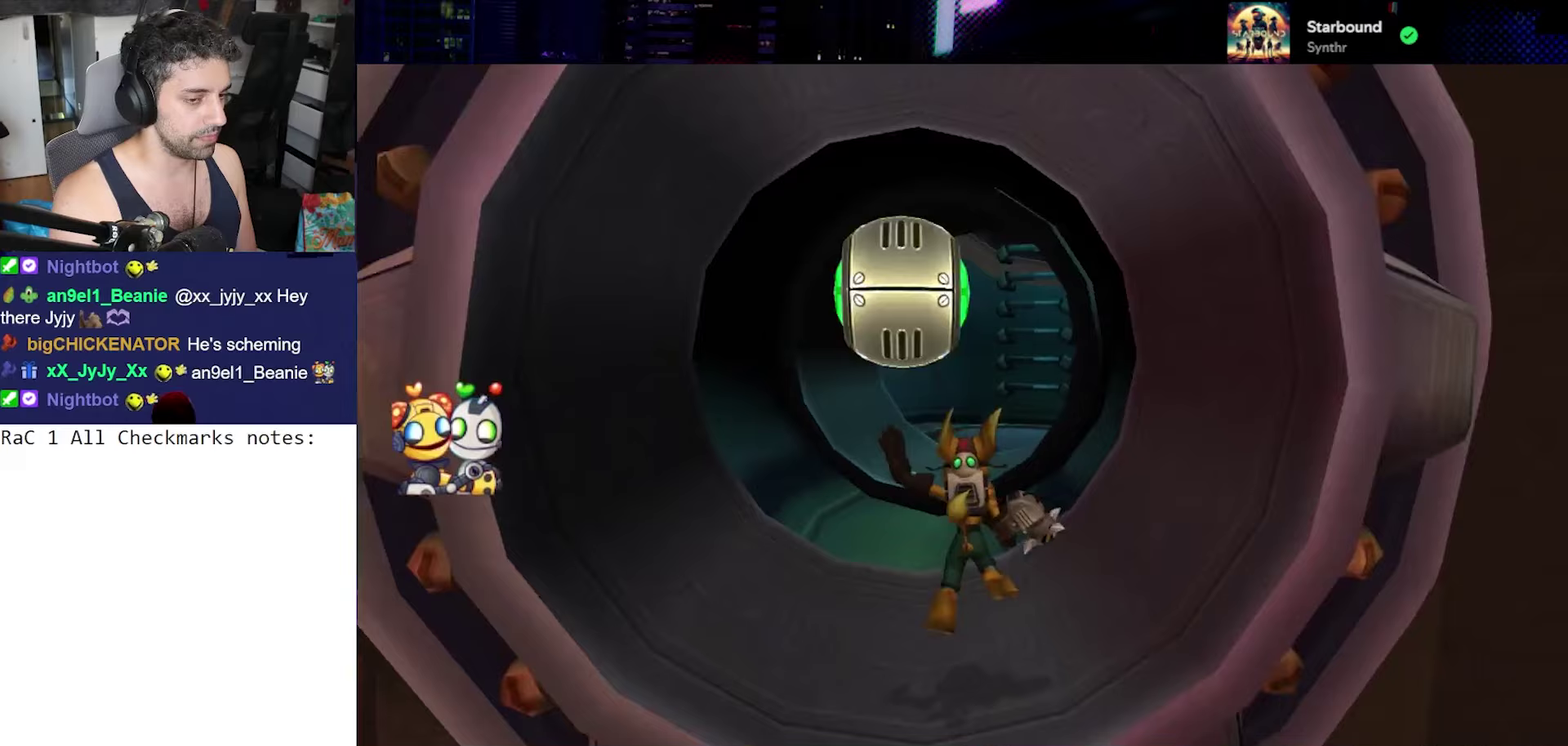
Gameplay with a controller (PlayStation layout); each line is a JSON object with the inputs held at the frame after it. "events" lists button and stick changes between this image and that frame as [ms after this image, input, new state], when the widget could be followed in between. Not read: L3 R3.
{"buttons": [], "left_stick": "center", "right_stick": "center", "events": [[183, "CROSS", "down"], [417, "CROSS", "up"]]}
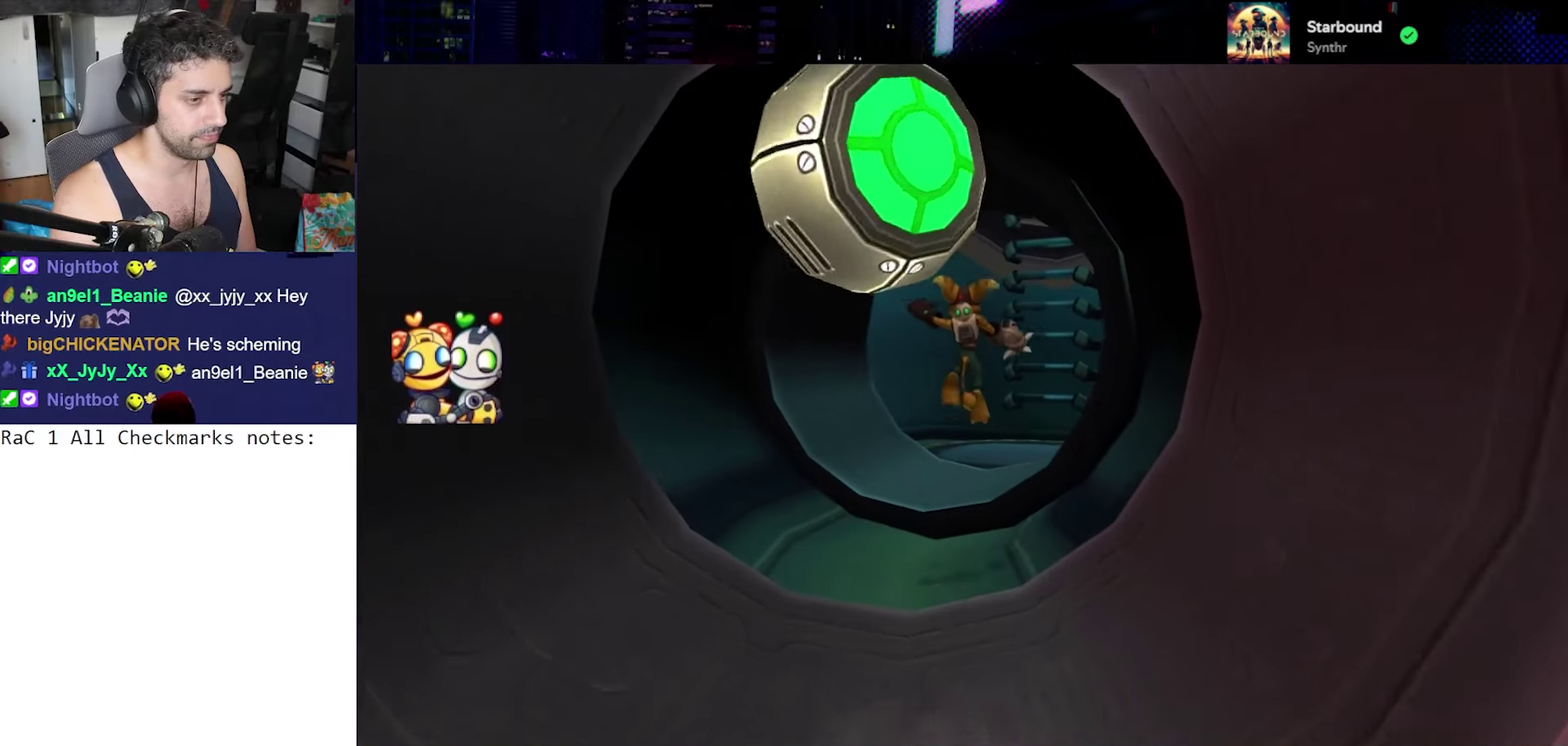
{"buttons": [], "left_stick": "right", "right_stick": "center", "events": [[150, "right_stick", "right"], [417, "left_stick", "right"], [433, "right_stick", "center"]]}
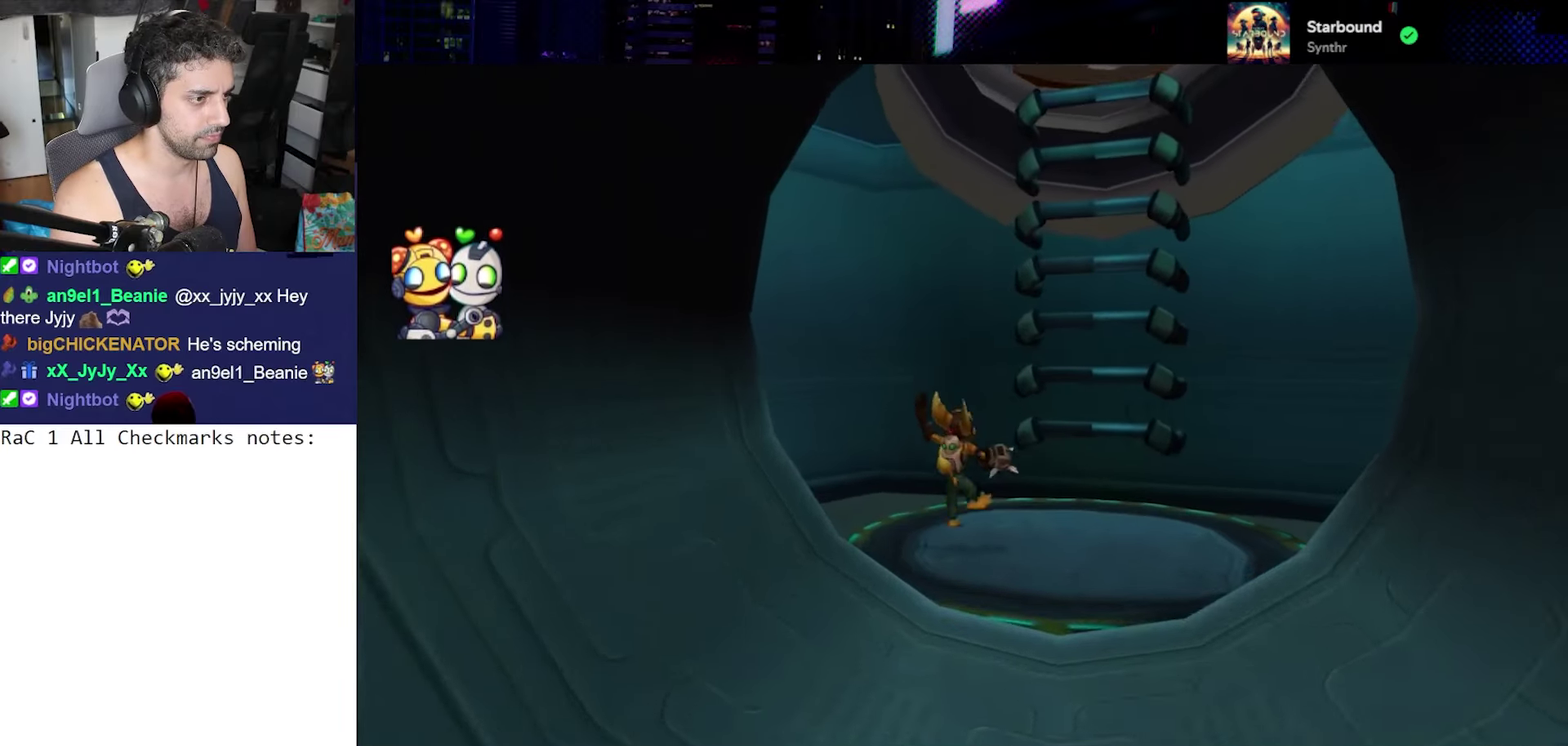
{"buttons": ["CROSS"], "left_stick": "left", "right_stick": "center", "events": [[50, "left_stick", "up-right"], [200, "CROSS", "down"], [367, "left_stick", "up"], [417, "left_stick", "up-left"], [467, "left_stick", "left"]]}
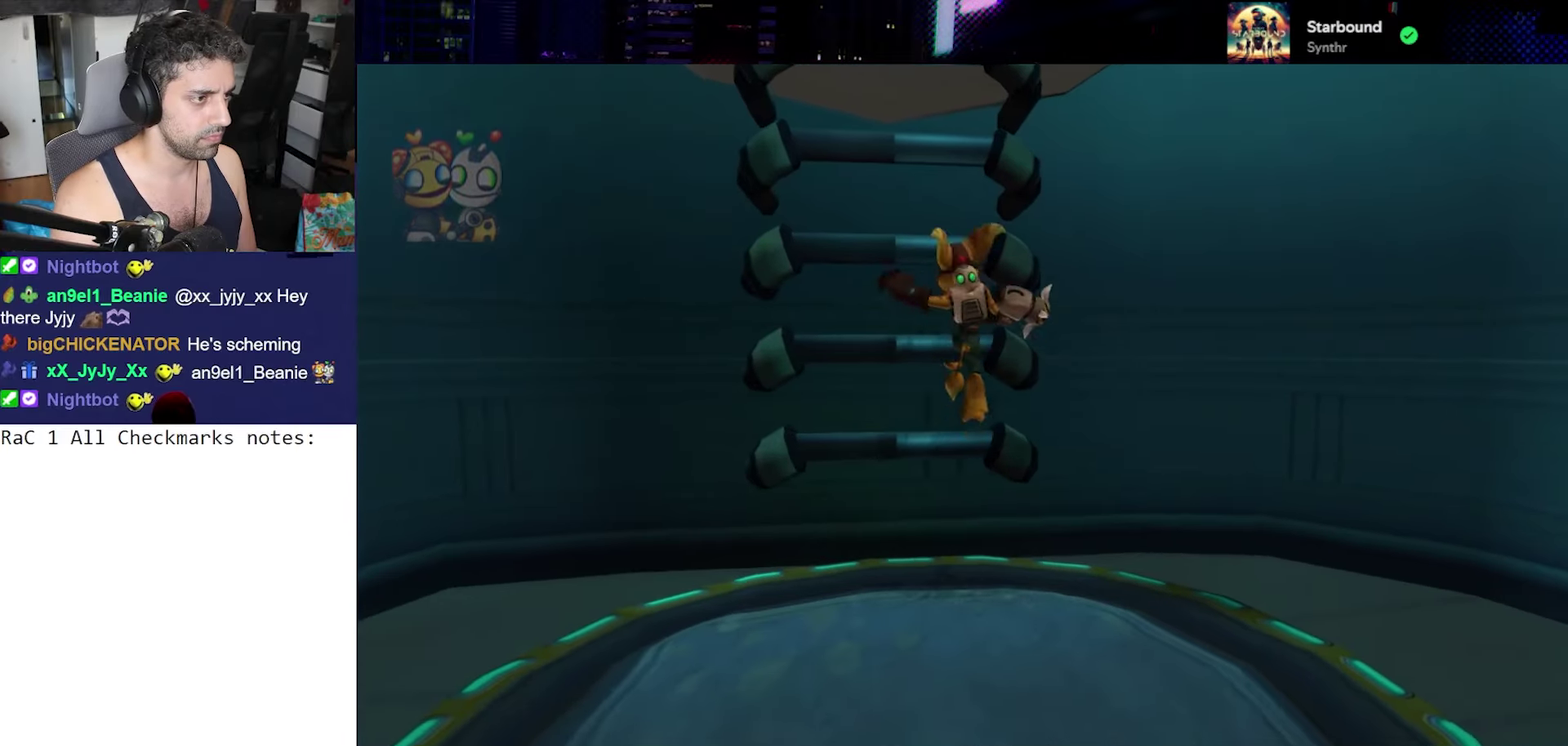
{"buttons": ["CROSS"], "left_stick": "center", "right_stick": "center", "events": [[67, "CROSS", "up"], [67, "left_stick", "down-left"], [217, "CROSS", "down"], [217, "left_stick", "center"]]}
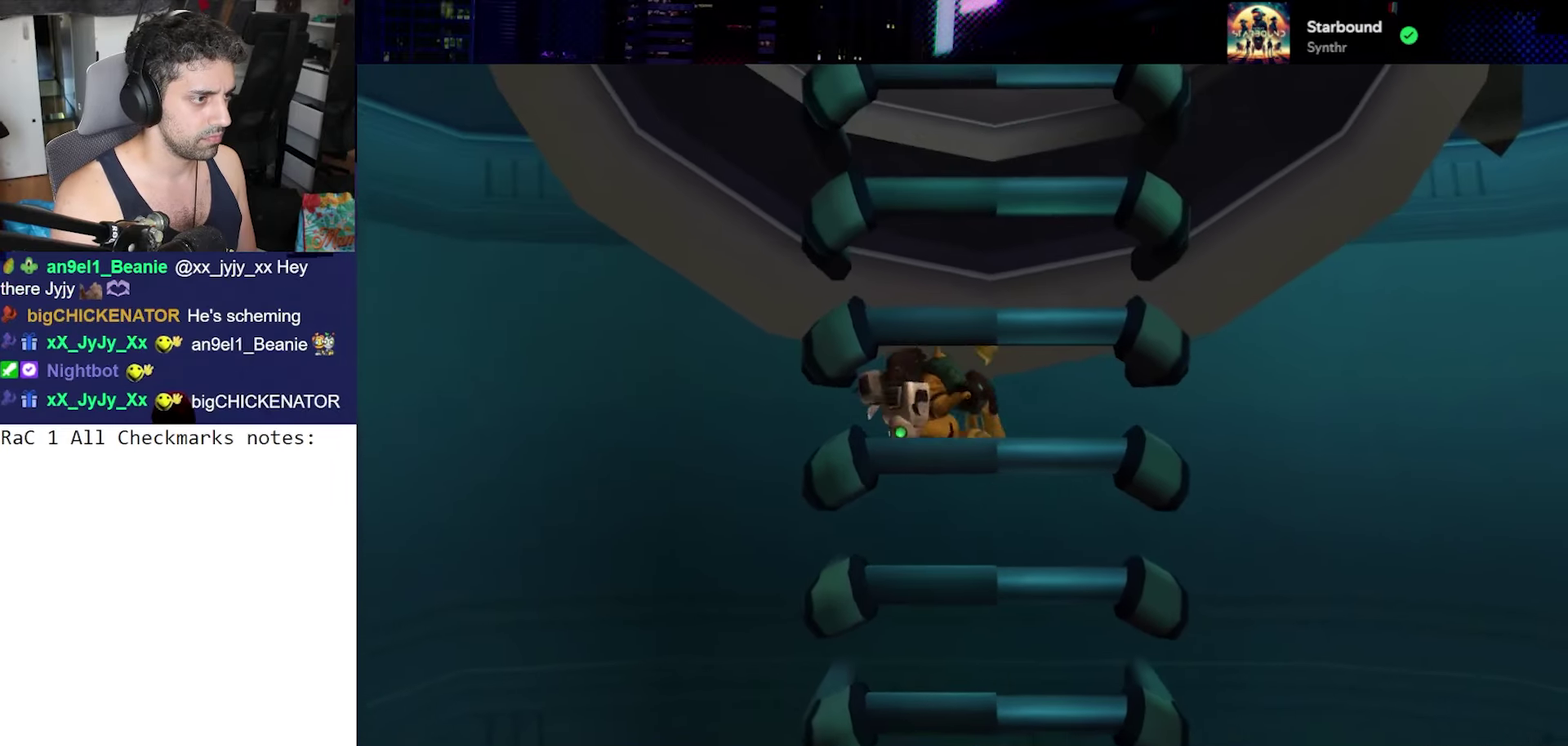
{"buttons": ["CROSS"], "left_stick": "center", "right_stick": "center", "events": [[67, "CROSS", "up"], [233, "CROSS", "down"]]}
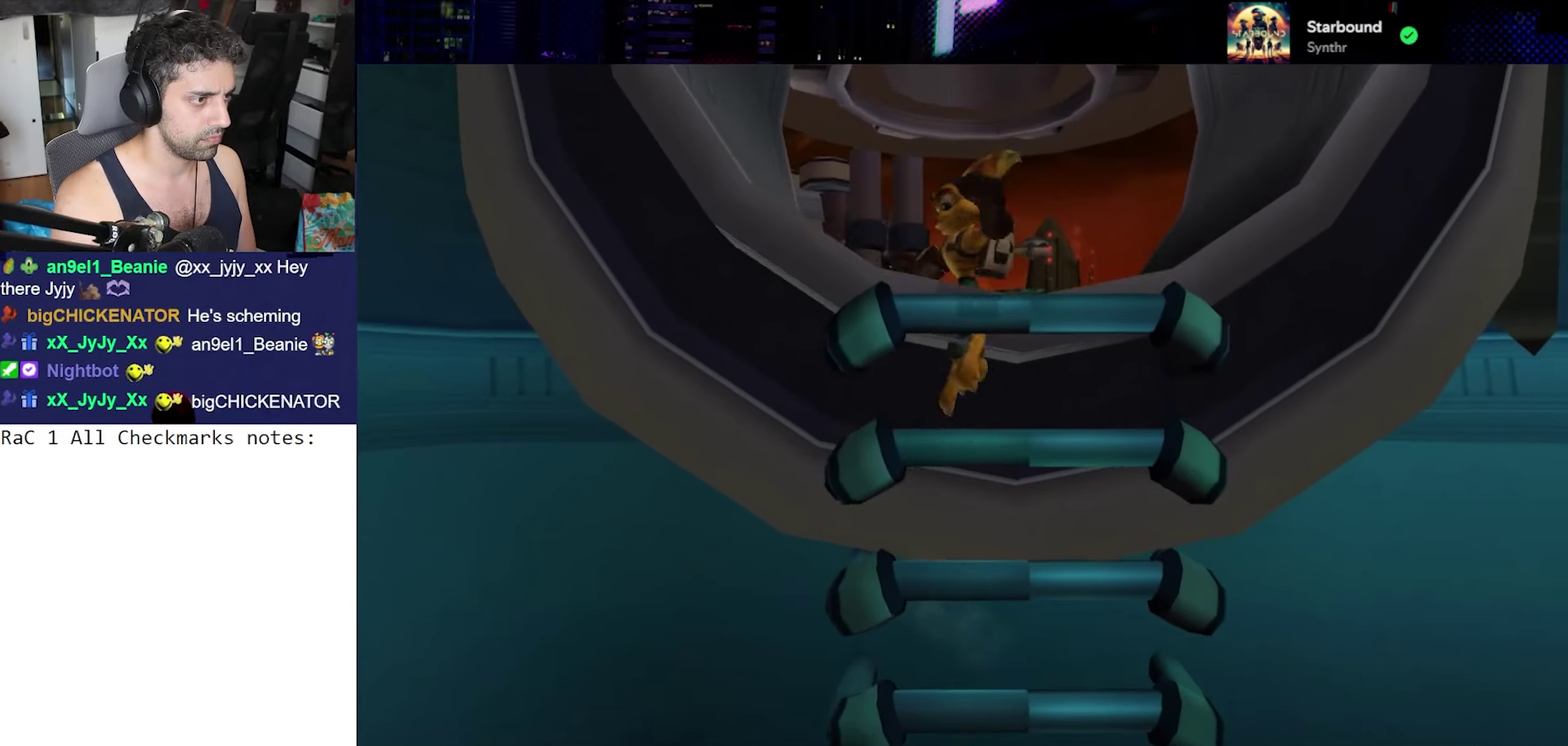
{"buttons": ["CROSS"], "left_stick": "up", "right_stick": "left", "events": [[17, "left_stick", "up-right"], [67, "CROSS", "up"], [100, "left_stick", "up"], [217, "right_stick", "down-left"], [350, "right_stick", "left"], [433, "CROSS", "down"]]}
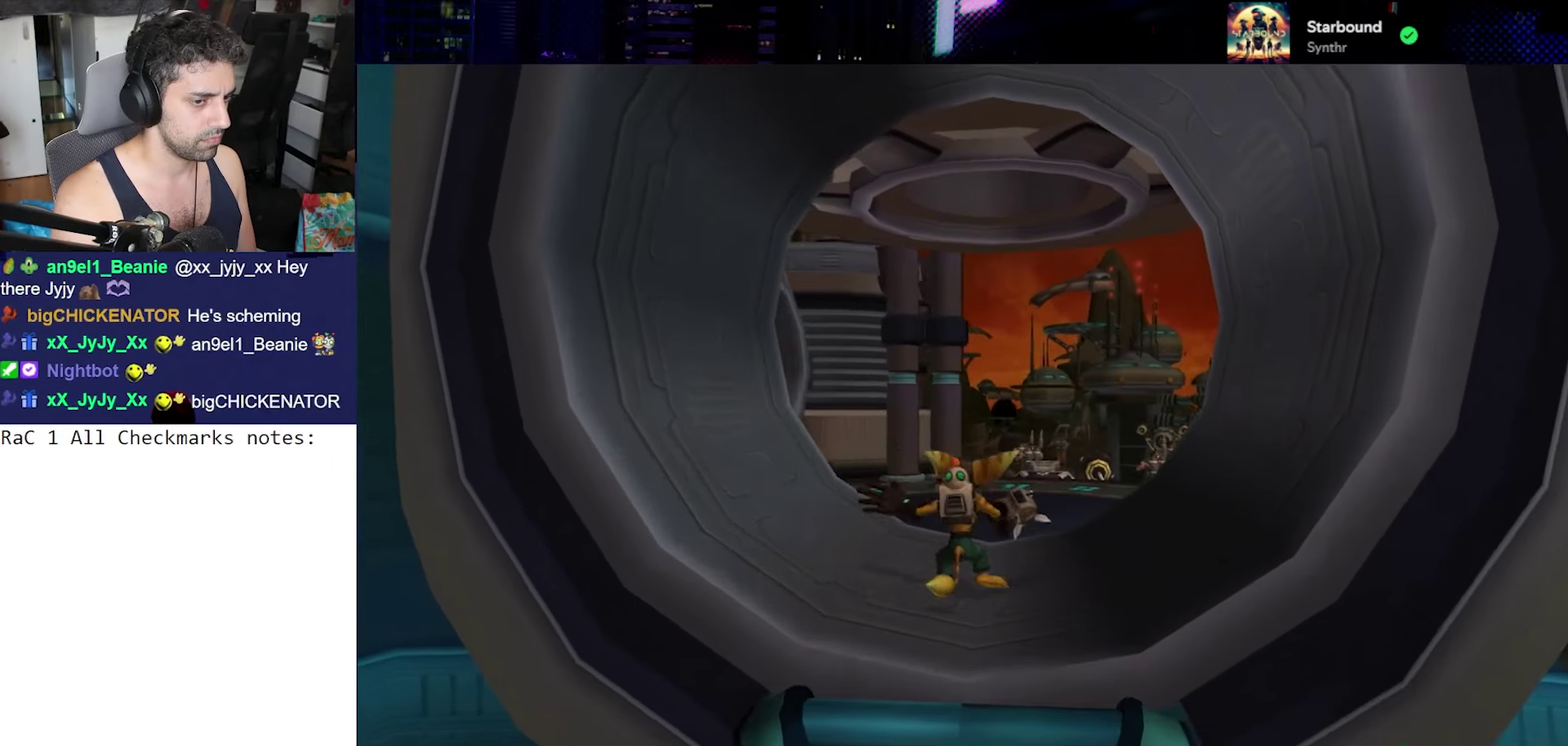
{"buttons": [], "left_stick": "right", "right_stick": "center", "events": [[117, "CROSS", "up"], [150, "right_stick", "center"], [217, "TRIANGLE", "down"], [233, "left_stick", "center"], [350, "left_stick", "right"], [467, "TRIANGLE", "up"]]}
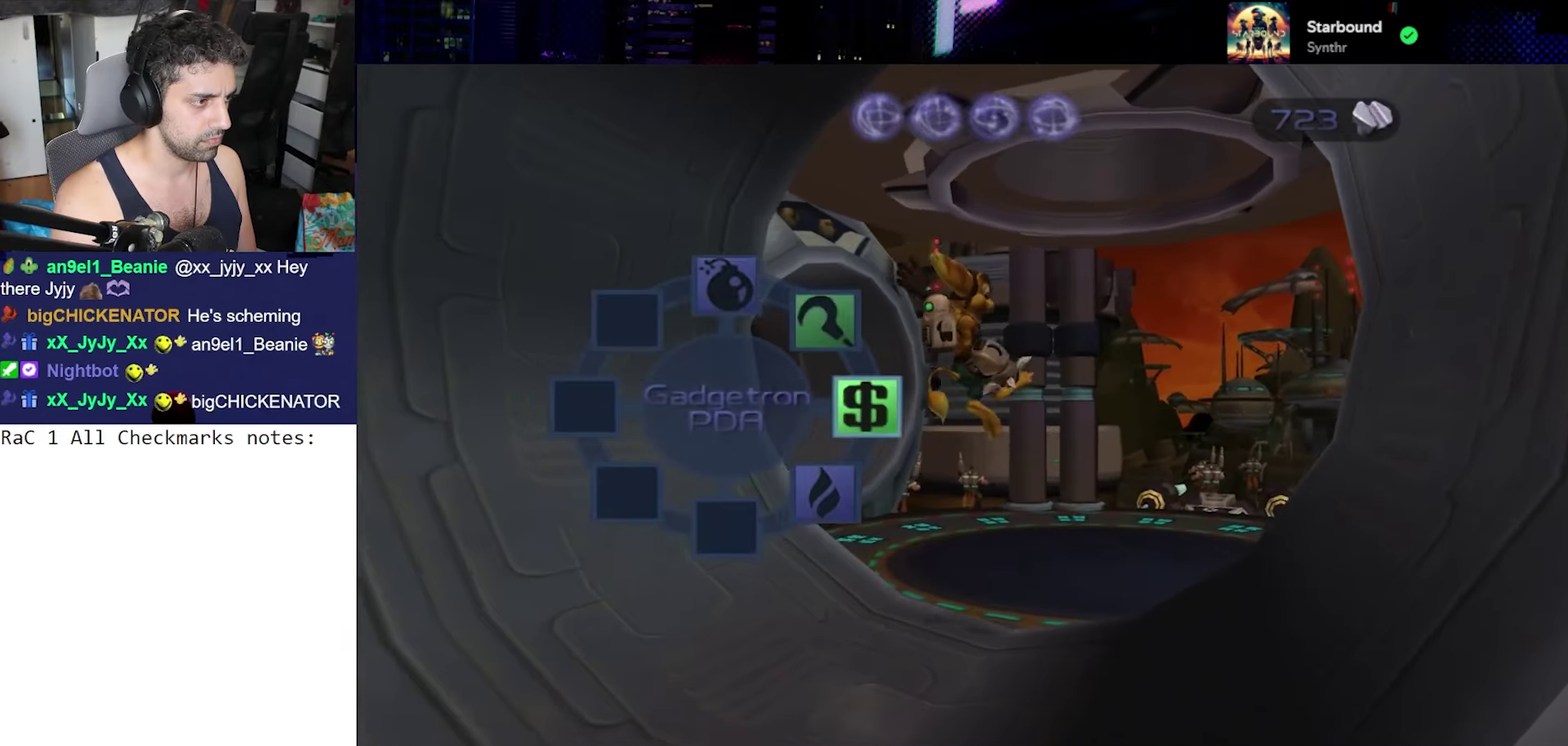
{"buttons": [], "left_stick": "up", "right_stick": "left", "events": [[17, "left_stick", "center"], [100, "right_stick", "down-left"], [150, "right_stick", "left"], [167, "left_stick", "up"]]}
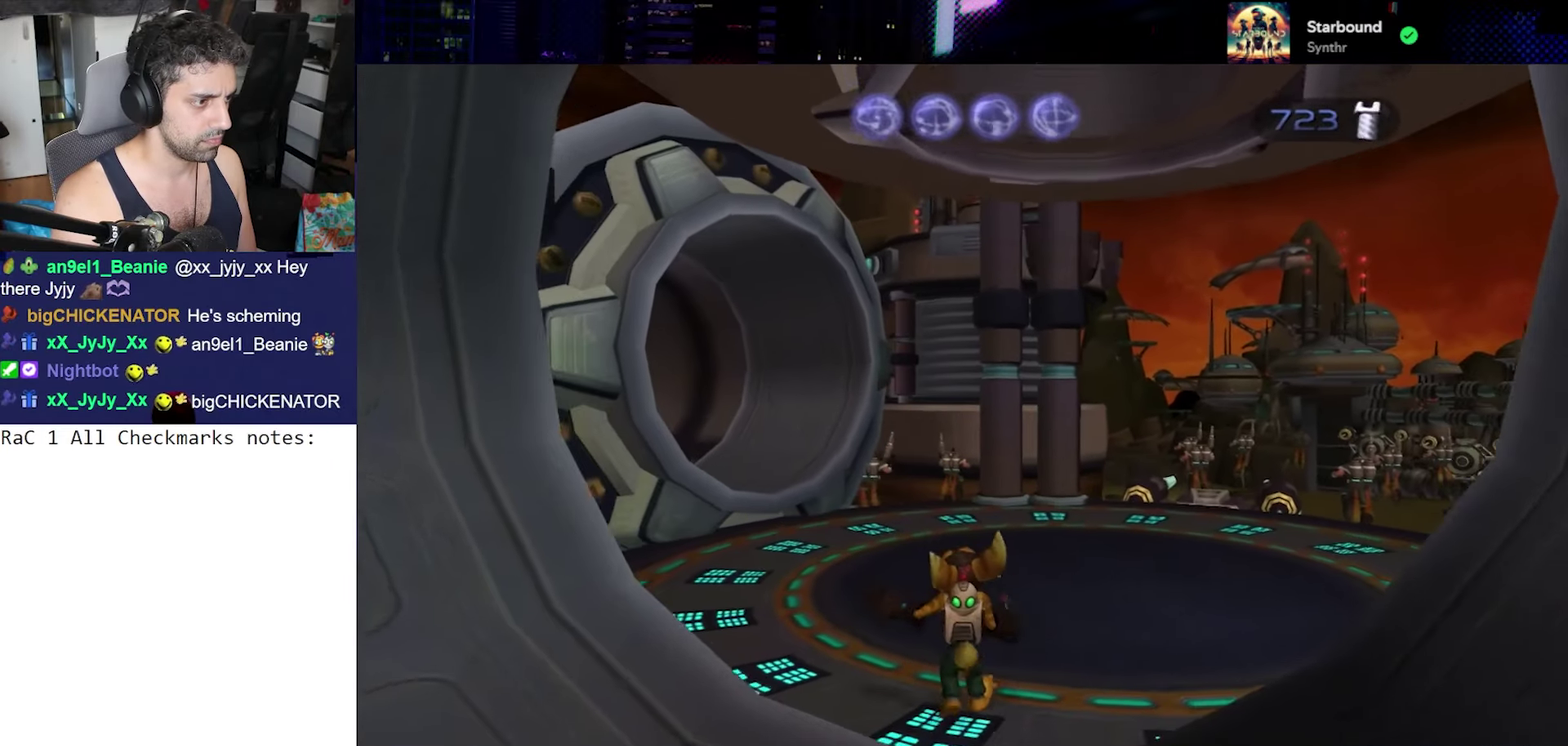
{"buttons": [], "left_stick": "up-right", "right_stick": "left", "events": [[217, "left_stick", "up-right"], [233, "CROSS", "down"], [267, "left_stick", "right"], [433, "left_stick", "up-right"], [467, "CROSS", "up"]]}
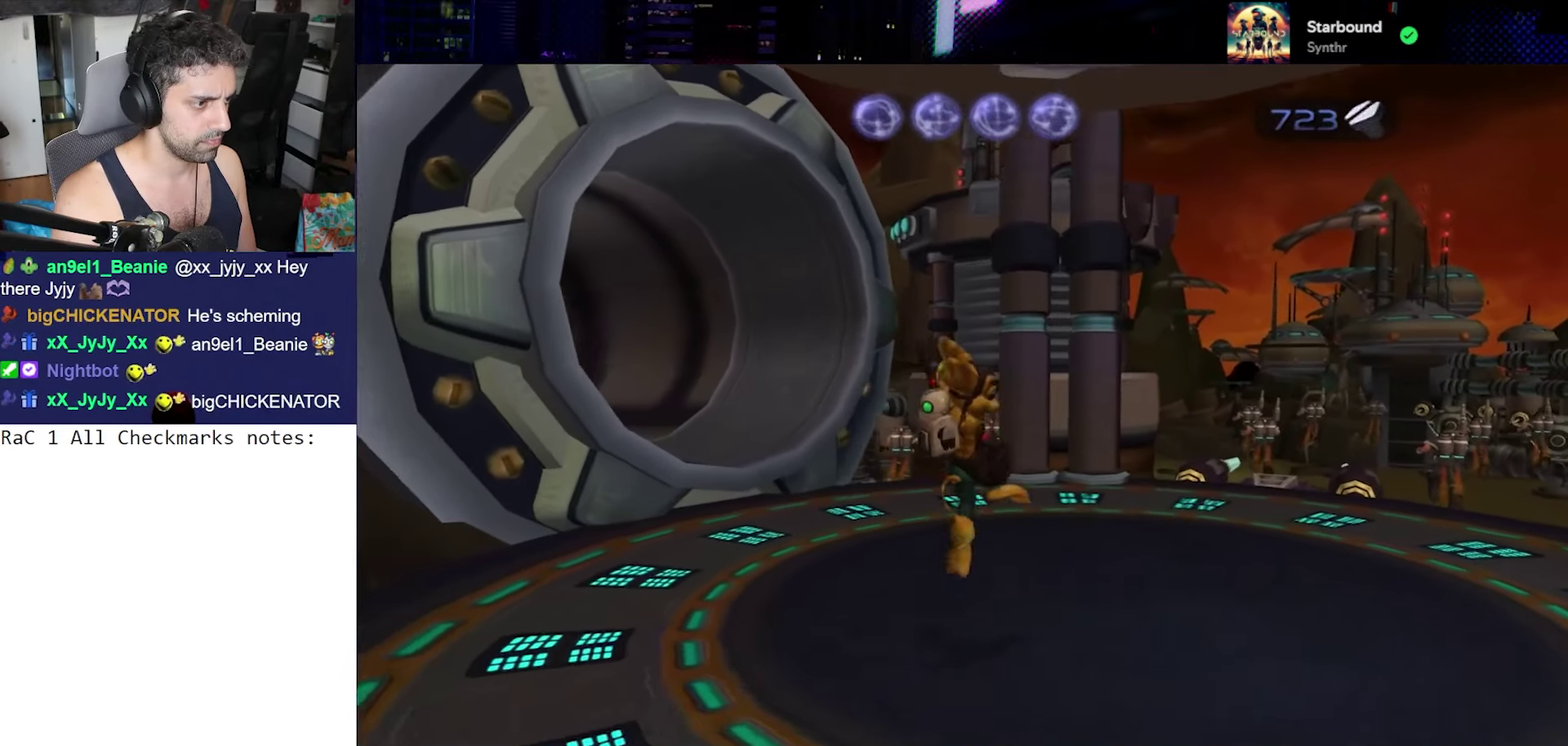
{"buttons": [], "left_stick": "up-left", "right_stick": "down-left", "events": [[67, "left_stick", "up"], [167, "left_stick", "up-left"], [217, "right_stick", "down-left"]]}
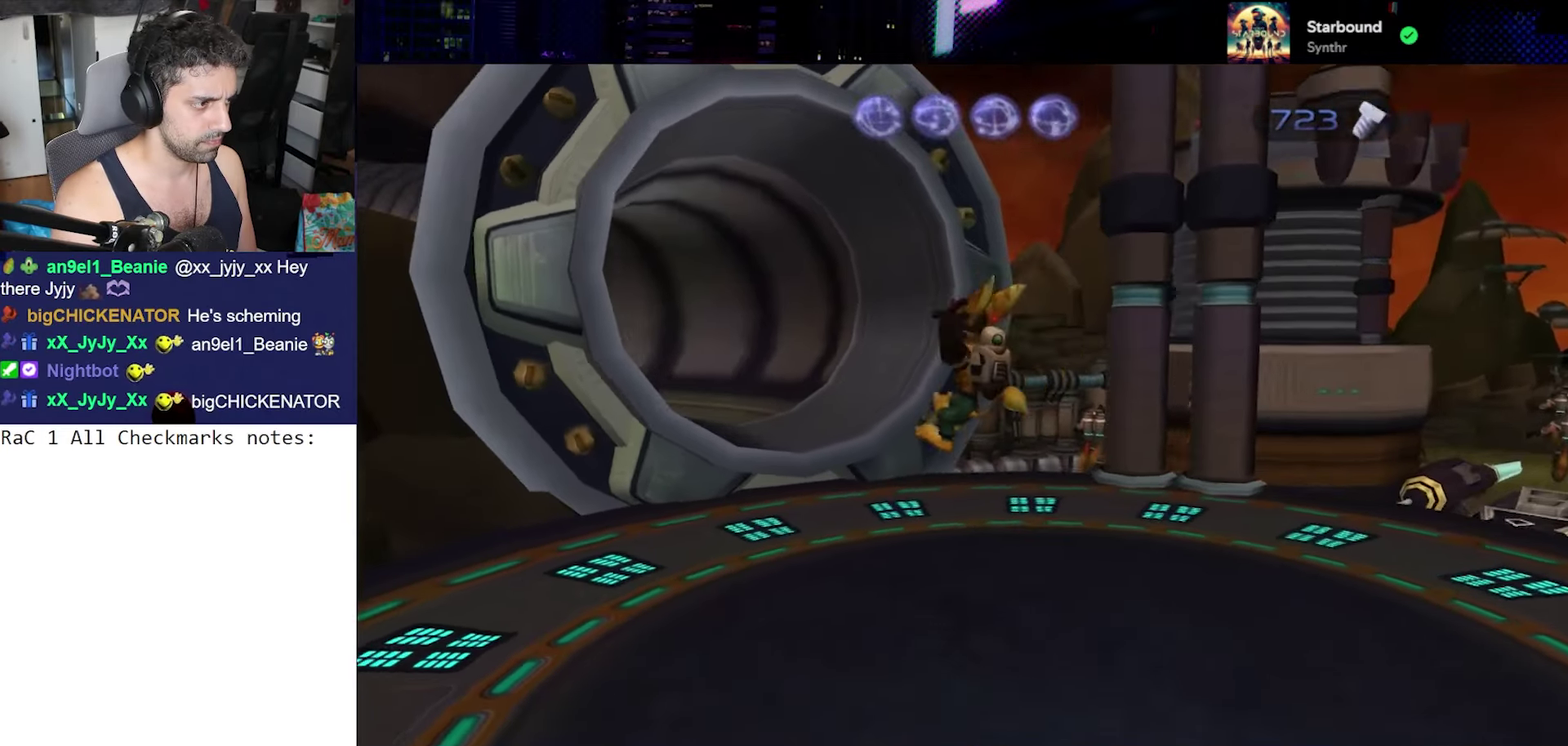
{"buttons": ["CROSS", "R1"], "left_stick": "left", "right_stick": "center", "events": [[50, "right_stick", "down"], [100, "left_stick", "up"], [217, "right_stick", "right"], [267, "right_stick", "center"], [400, "CROSS", "down"], [400, "R1", "down"], [467, "left_stick", "left"]]}
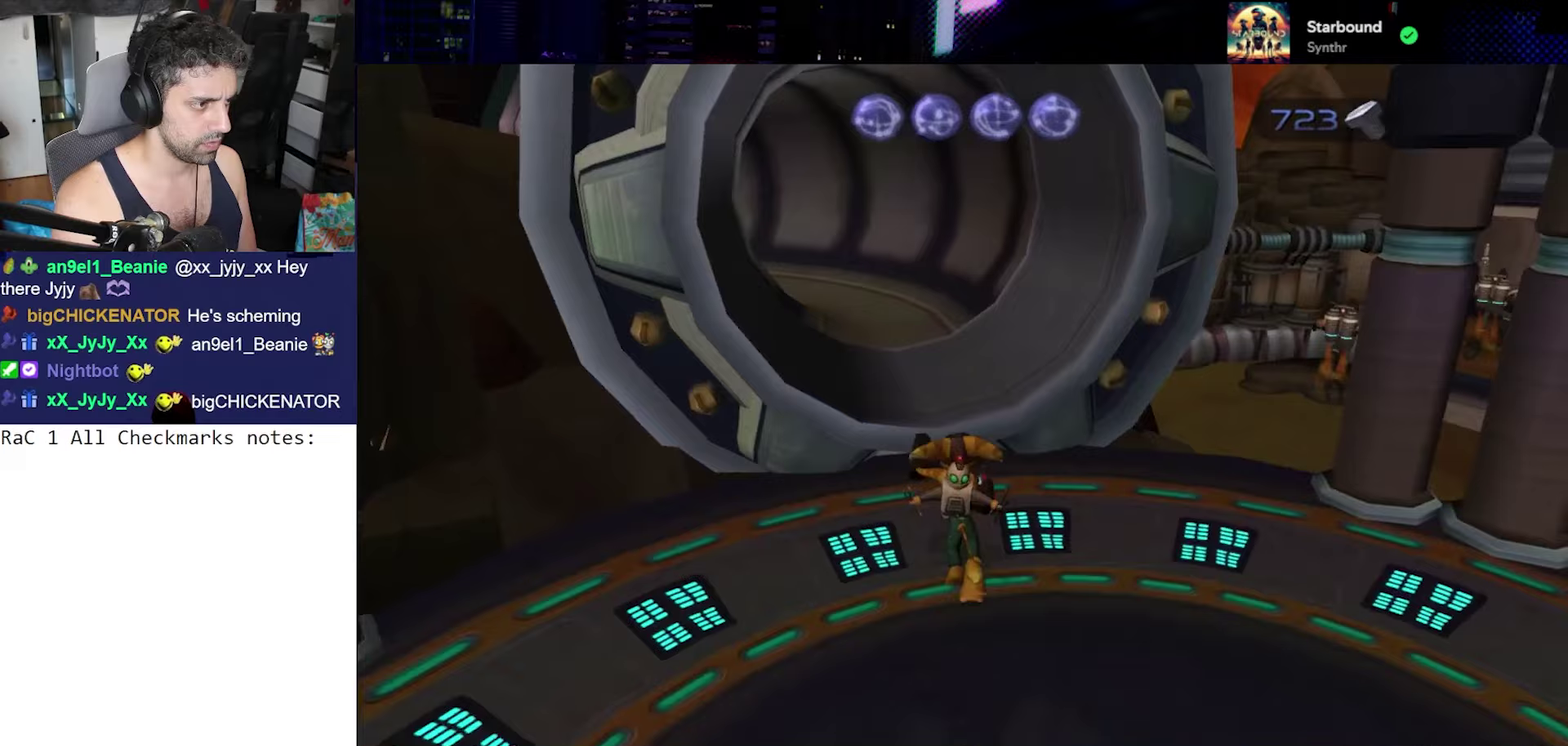
{"buttons": [], "left_stick": "center", "right_stick": "center", "events": [[17, "R2", "down"], [100, "left_stick", "center"], [150, "CROSS", "up"], [150, "R1", "up"], [167, "R2", "up"], [267, "CIRCLE", "down"], [367, "CIRCLE", "up"], [400, "TRIANGLE", "down"], [467, "TRIANGLE", "up"]]}
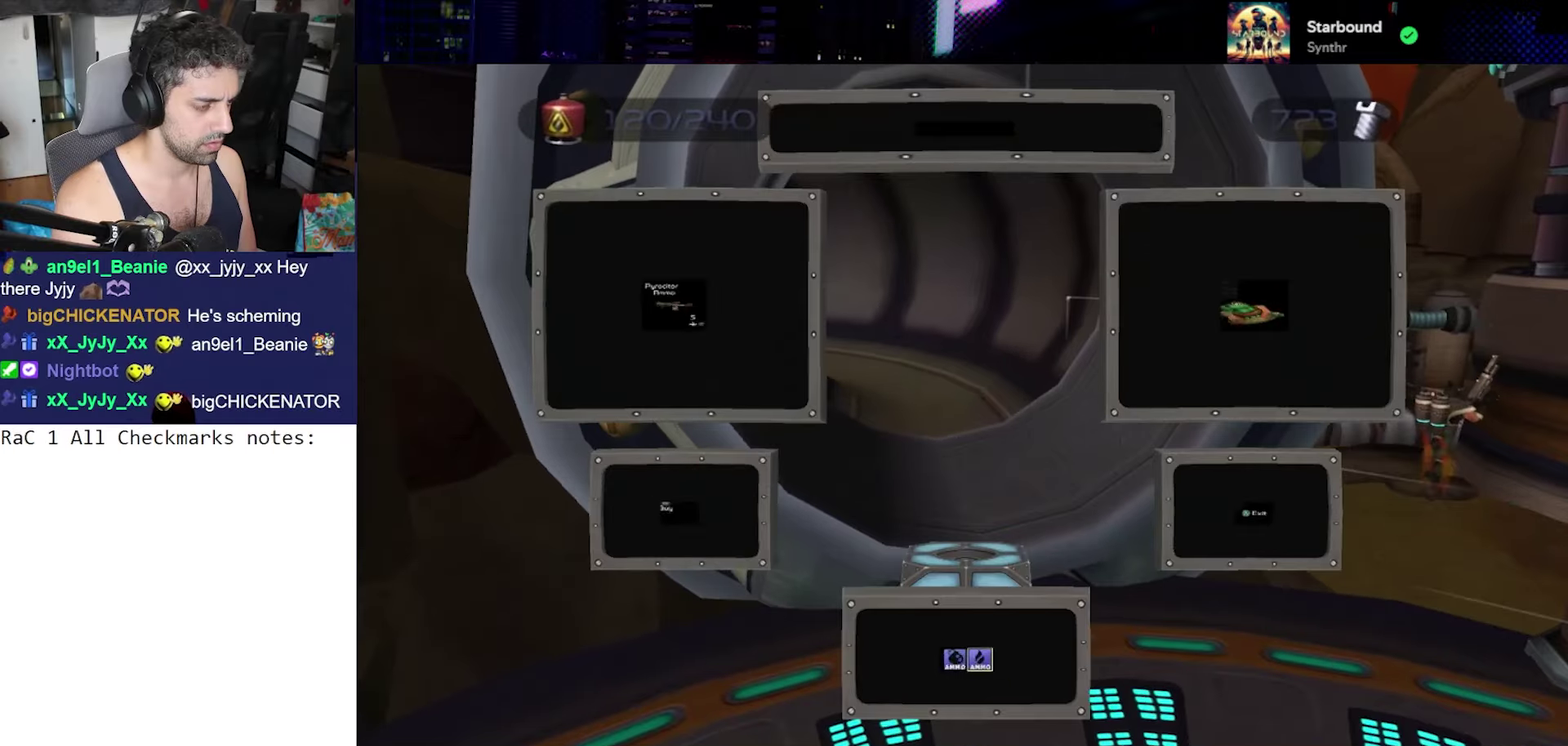
{"buttons": ["R2"], "left_stick": "center", "right_stick": "center", "events": [[217, "CROSS", "down"], [217, "R1", "down"], [300, "left_stick", "left"], [350, "R2", "down"], [433, "left_stick", "center"], [467, "CROSS", "up"], [467, "R1", "up"]]}
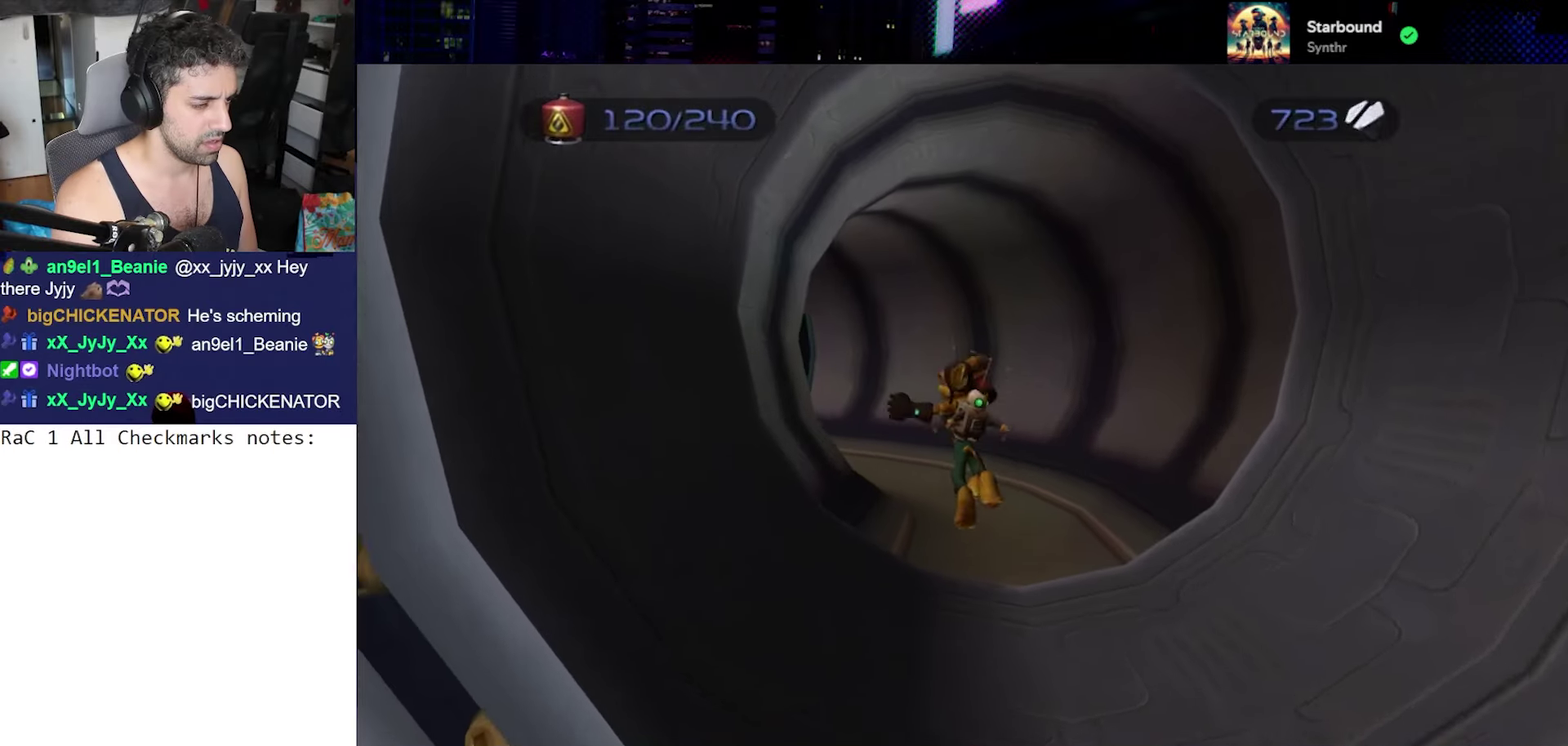
{"buttons": [], "left_stick": "center", "right_stick": "down", "events": [[17, "R2", "up"], [67, "CIRCLE", "down"], [150, "CIRCLE", "up"], [167, "TRIANGLE", "down"], [267, "TRIANGLE", "up"], [350, "right_stick", "down"]]}
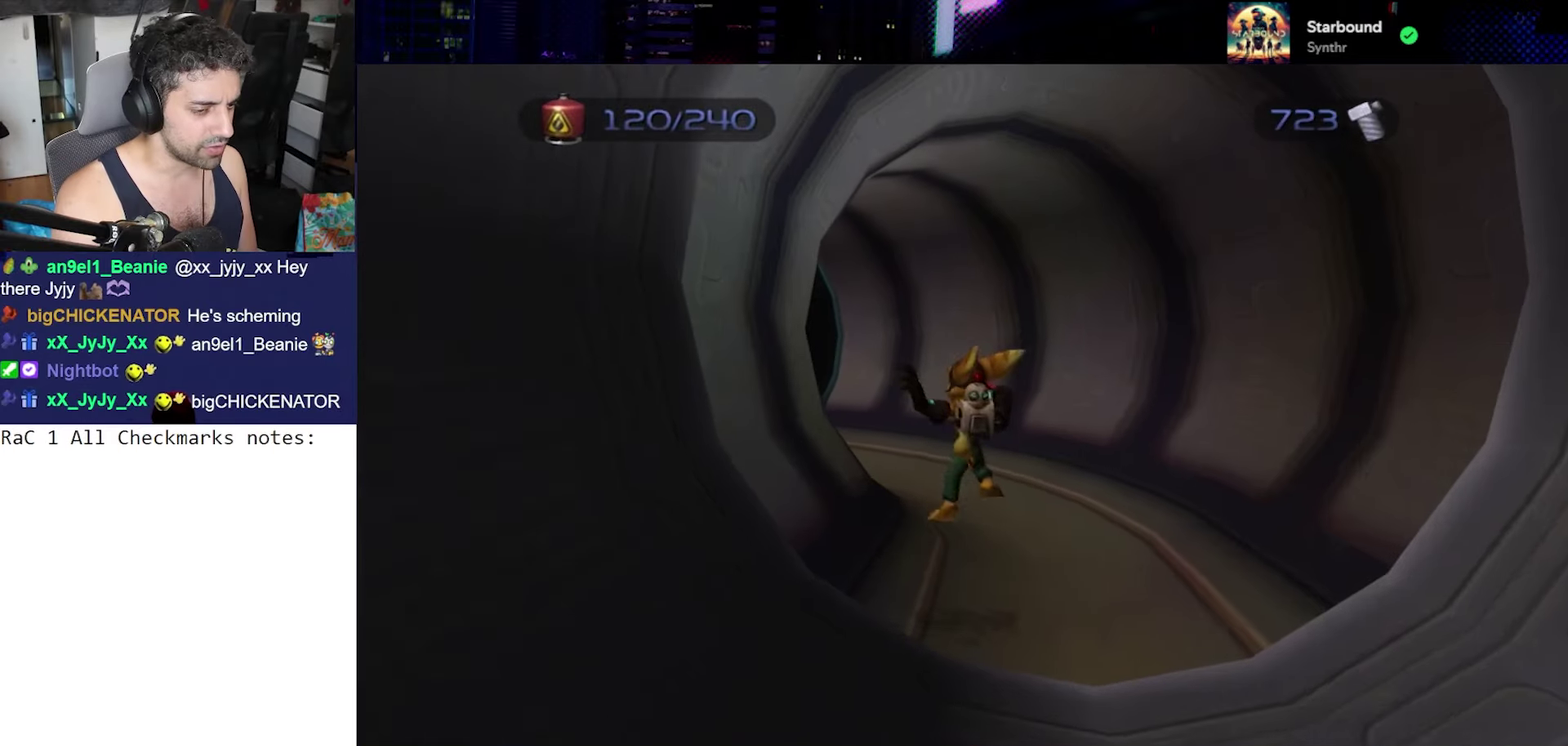
{"buttons": ["CROSS", "R1", "R2"], "left_stick": "center", "right_stick": "center", "events": [[17, "right_stick", "center"], [233, "CROSS", "down"], [267, "R1", "down"], [350, "left_stick", "left"], [400, "R2", "down"], [500, "left_stick", "center"]]}
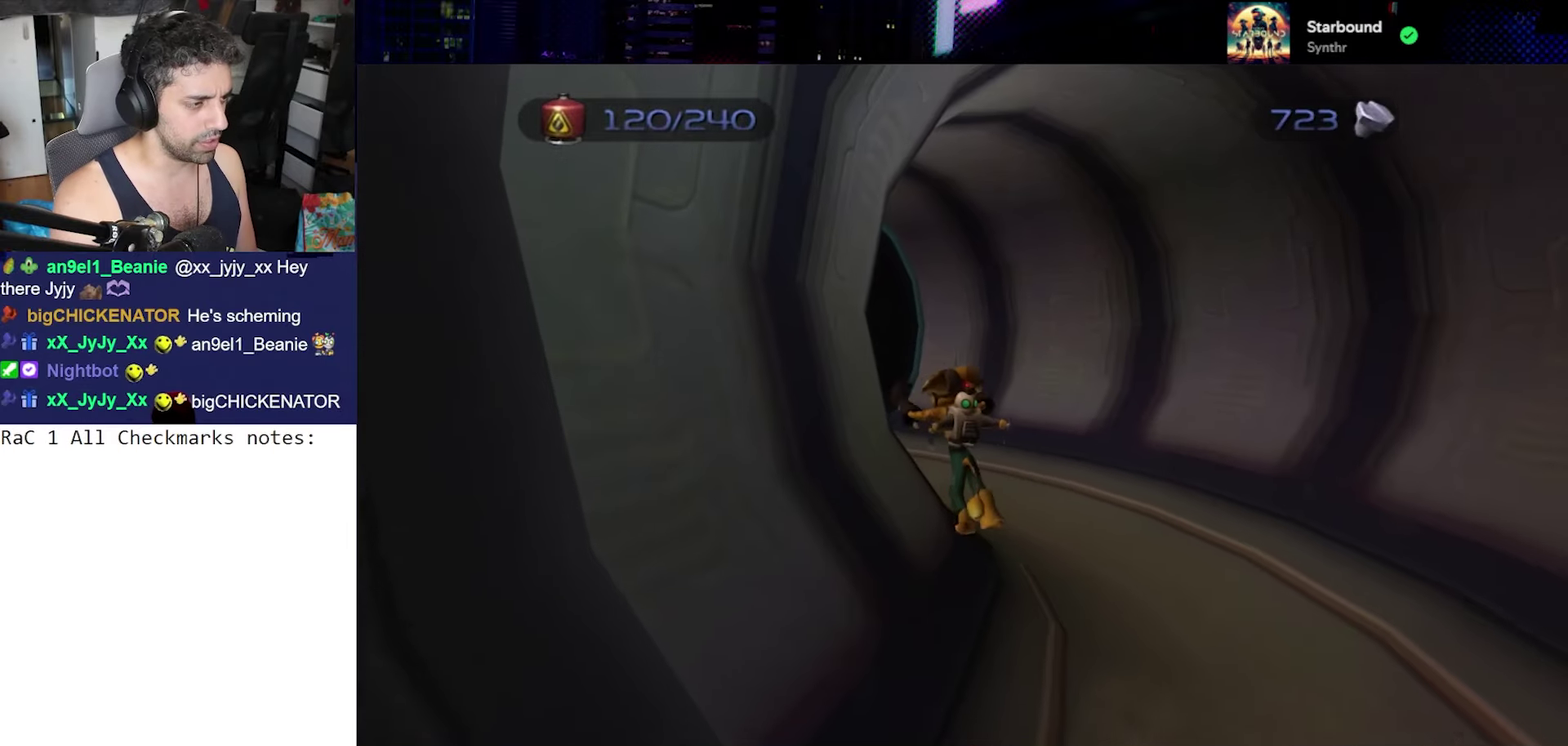
{"buttons": ["CROSS"], "left_stick": "center", "right_stick": "center", "events": [[17, "R1", "up"], [67, "CROSS", "up"], [67, "R2", "up"], [200, "CIRCLE", "down"], [283, "CIRCLE", "up"], [350, "TRIANGLE", "down"], [417, "TRIANGLE", "up"], [467, "CROSS", "down"]]}
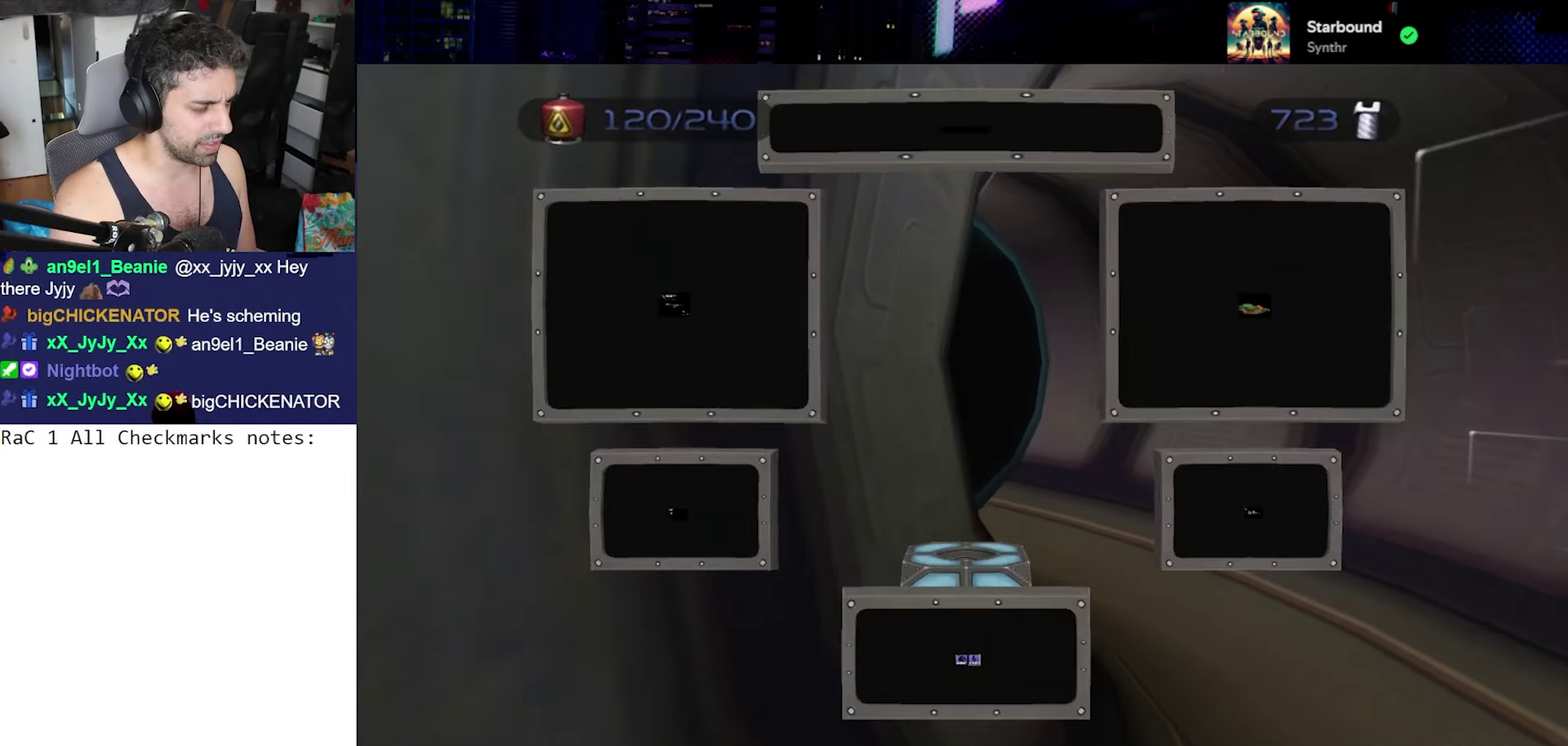
{"buttons": [], "left_stick": "center", "right_stick": "center", "events": [[150, "left_stick", "left"], [183, "CROSS", "up"], [217, "left_stick", "center"], [267, "CIRCLE", "down"], [350, "CIRCLE", "up"], [400, "TRIANGLE", "down"], [450, "TRIANGLE", "up"]]}
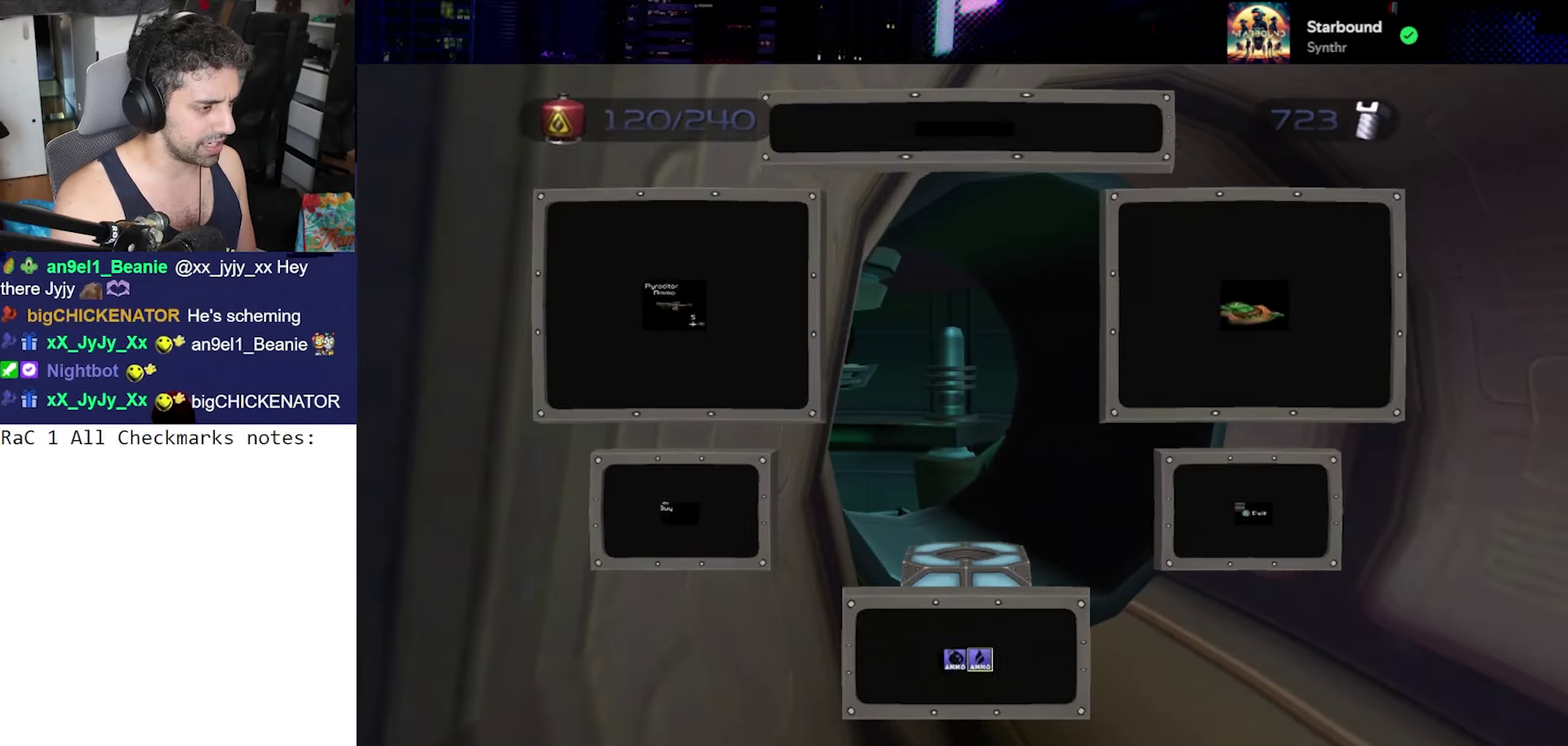
{"buttons": ["CROSS", "R1"], "left_stick": "left", "right_stick": "center", "events": [[33, "right_stick", "down"], [150, "right_stick", "center"], [350, "CROSS", "down"], [400, "R1", "down"], [467, "left_stick", "left"]]}
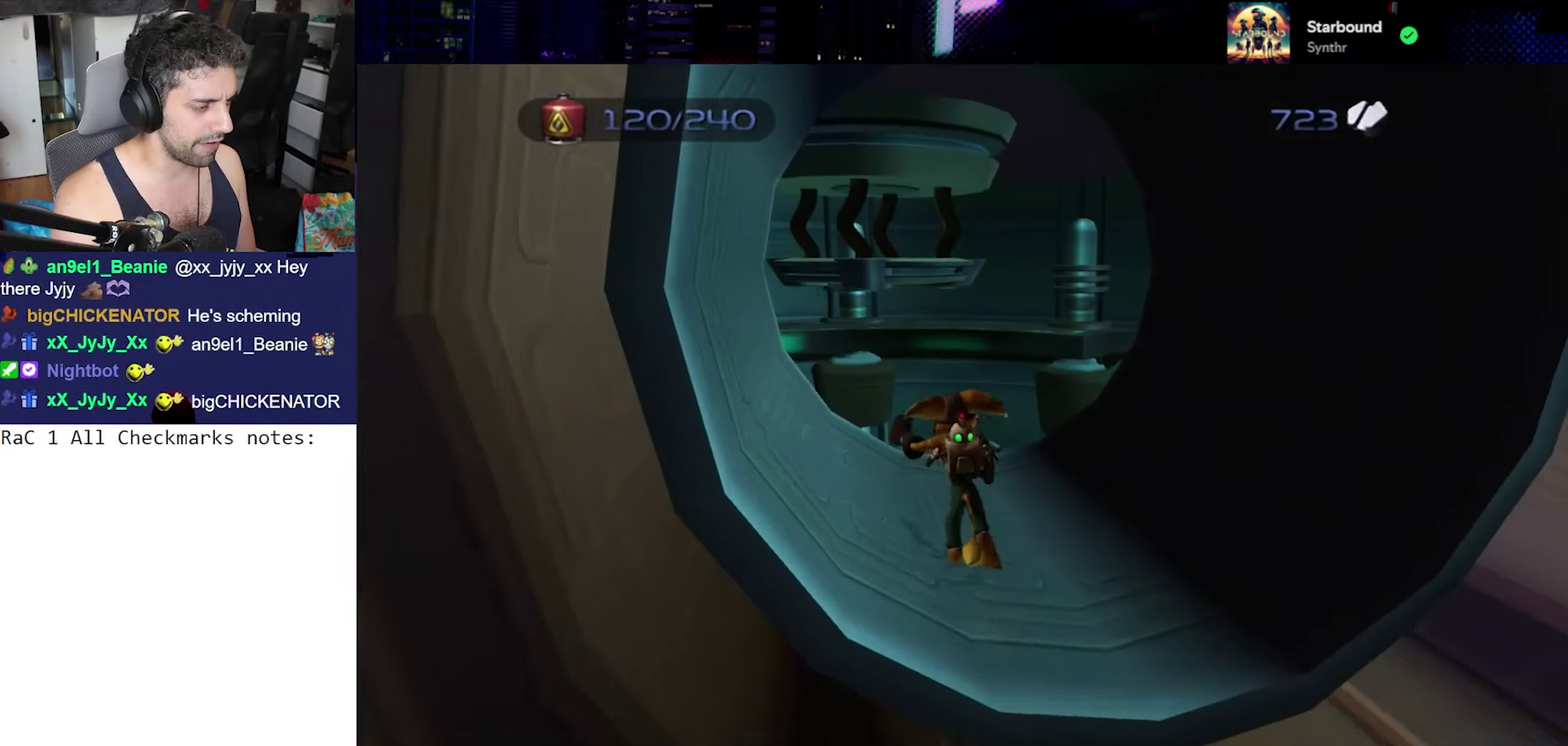
{"buttons": [], "left_stick": "center", "right_stick": "center", "events": [[50, "R2", "down"], [83, "left_stick", "center"], [167, "CROSS", "up"], [167, "R1", "up"], [167, "R2", "up"]]}
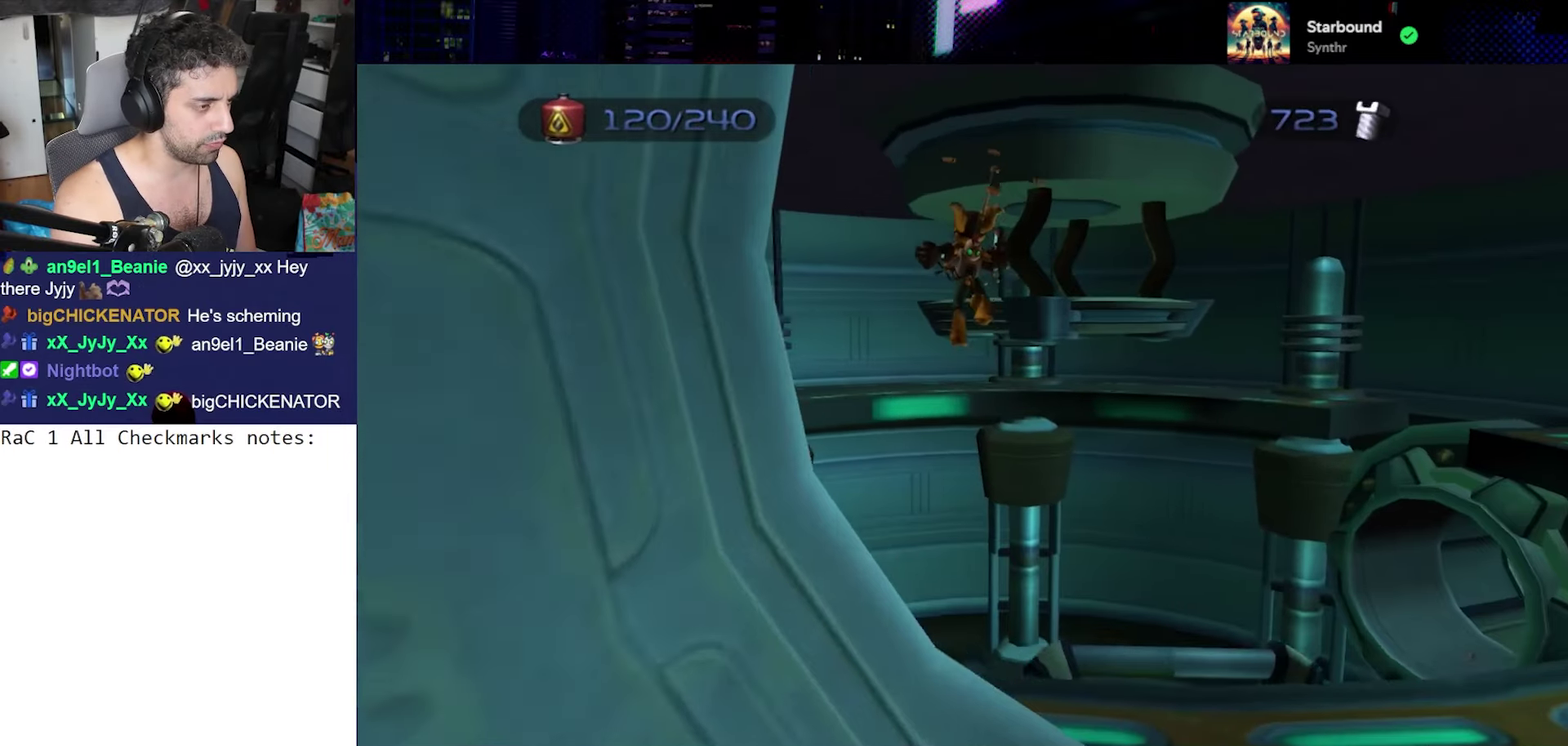
{"buttons": [], "left_stick": "center", "right_stick": "center", "events": []}
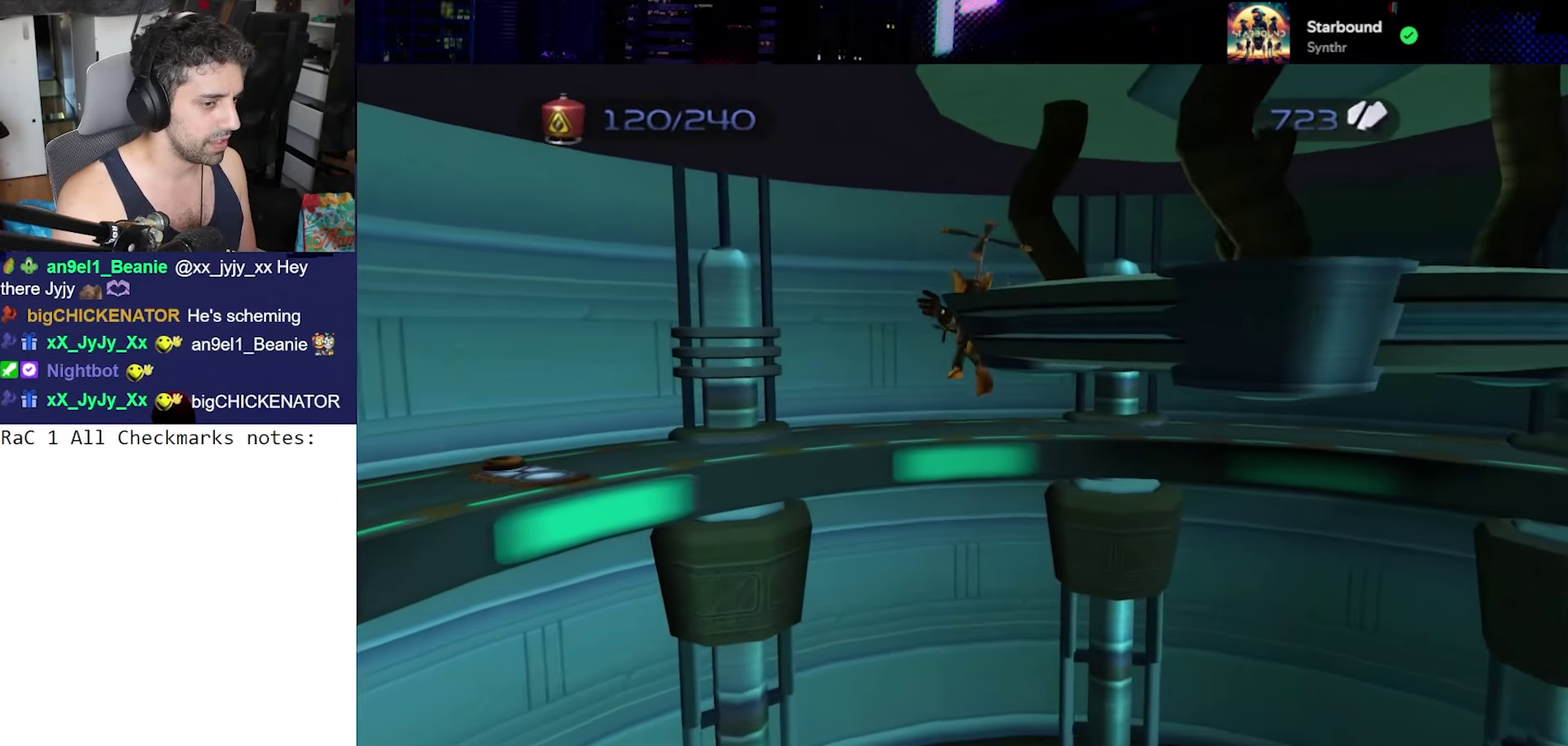
{"buttons": [], "left_stick": "center", "right_stick": "center", "events": []}
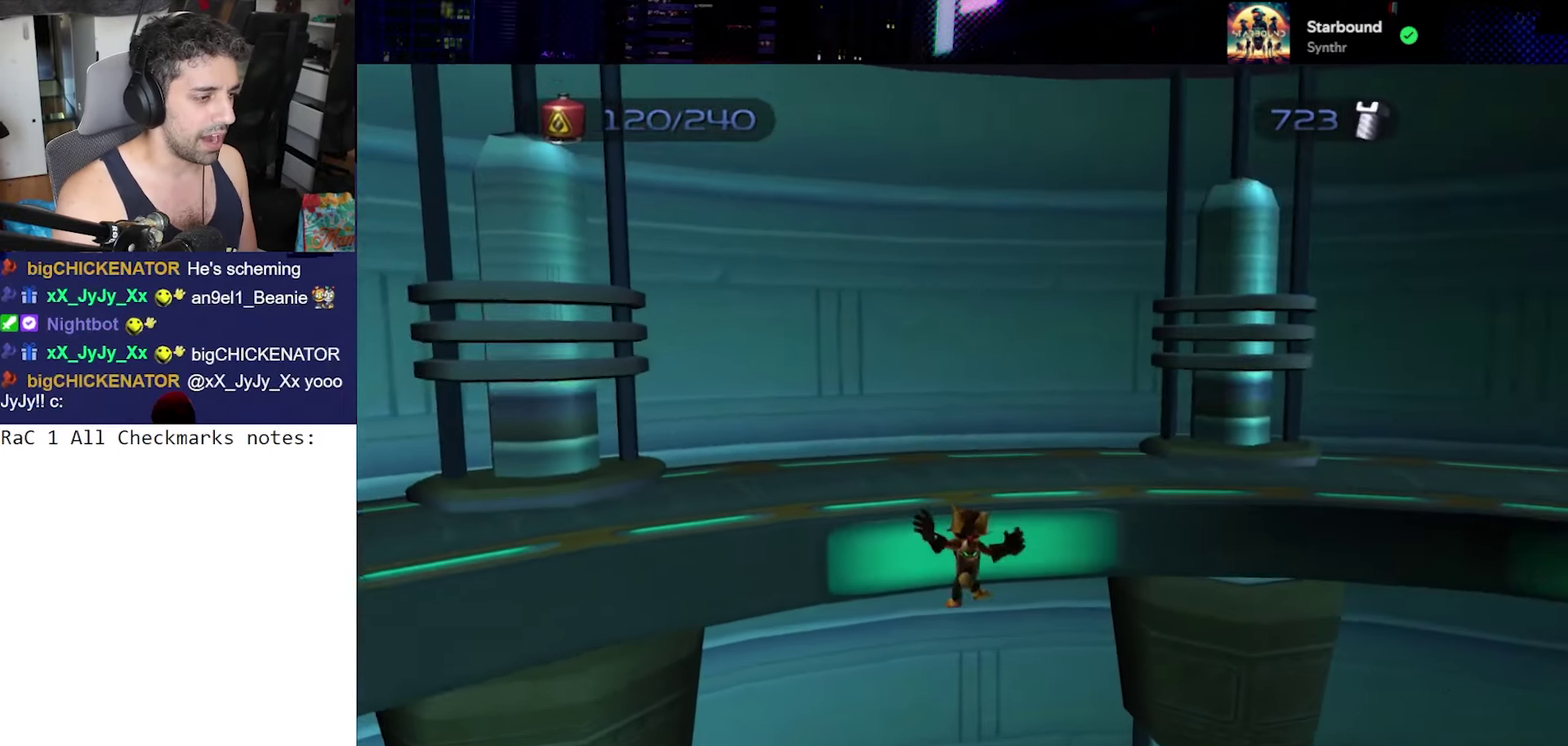
{"buttons": [], "left_stick": "center", "right_stick": "center", "events": [[183, "CROSS", "down"], [350, "CROSS", "up"]]}
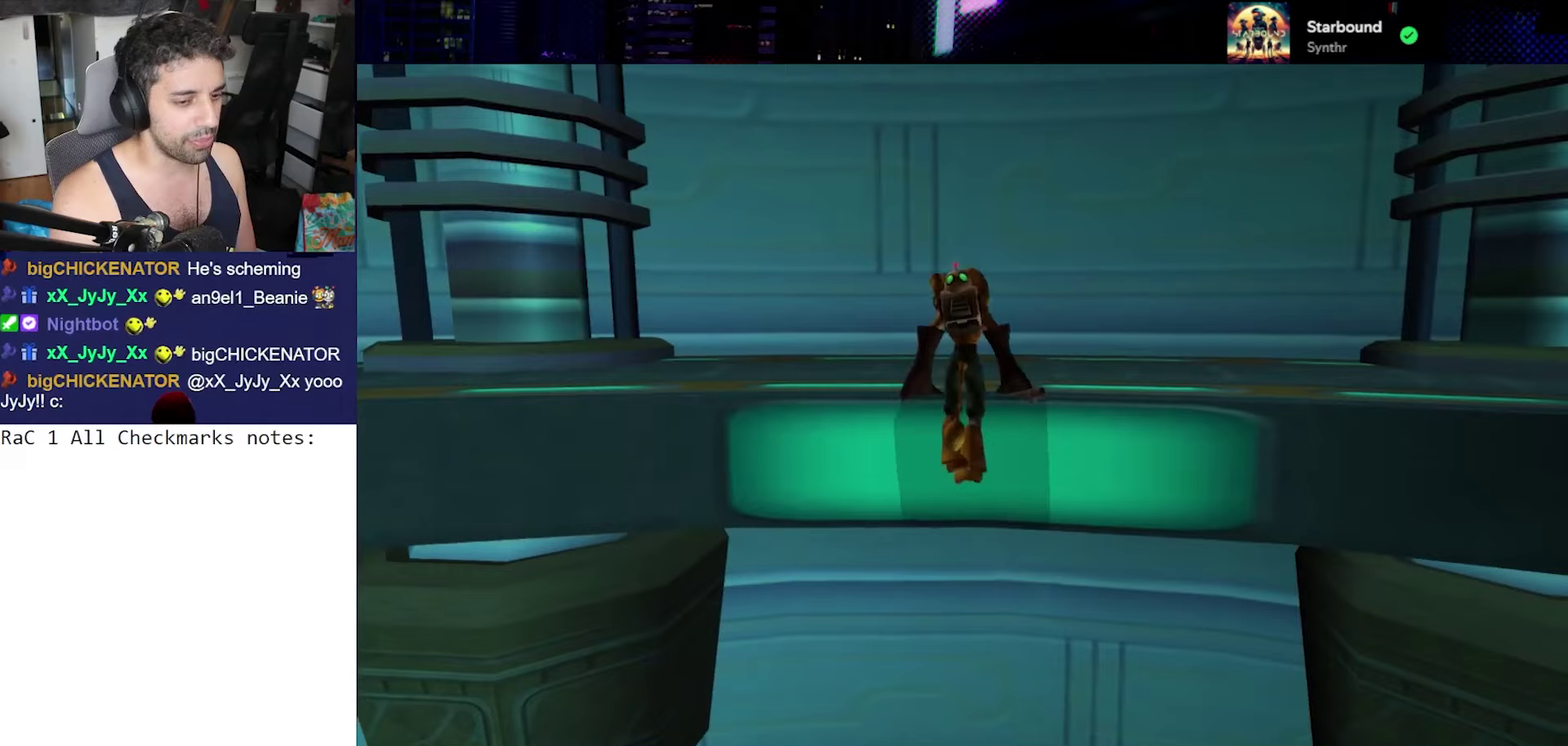
{"buttons": ["L1", "L2"], "left_stick": "center", "right_stick": "center", "events": [[67, "L2", "down"], [100, "L1", "down"]]}
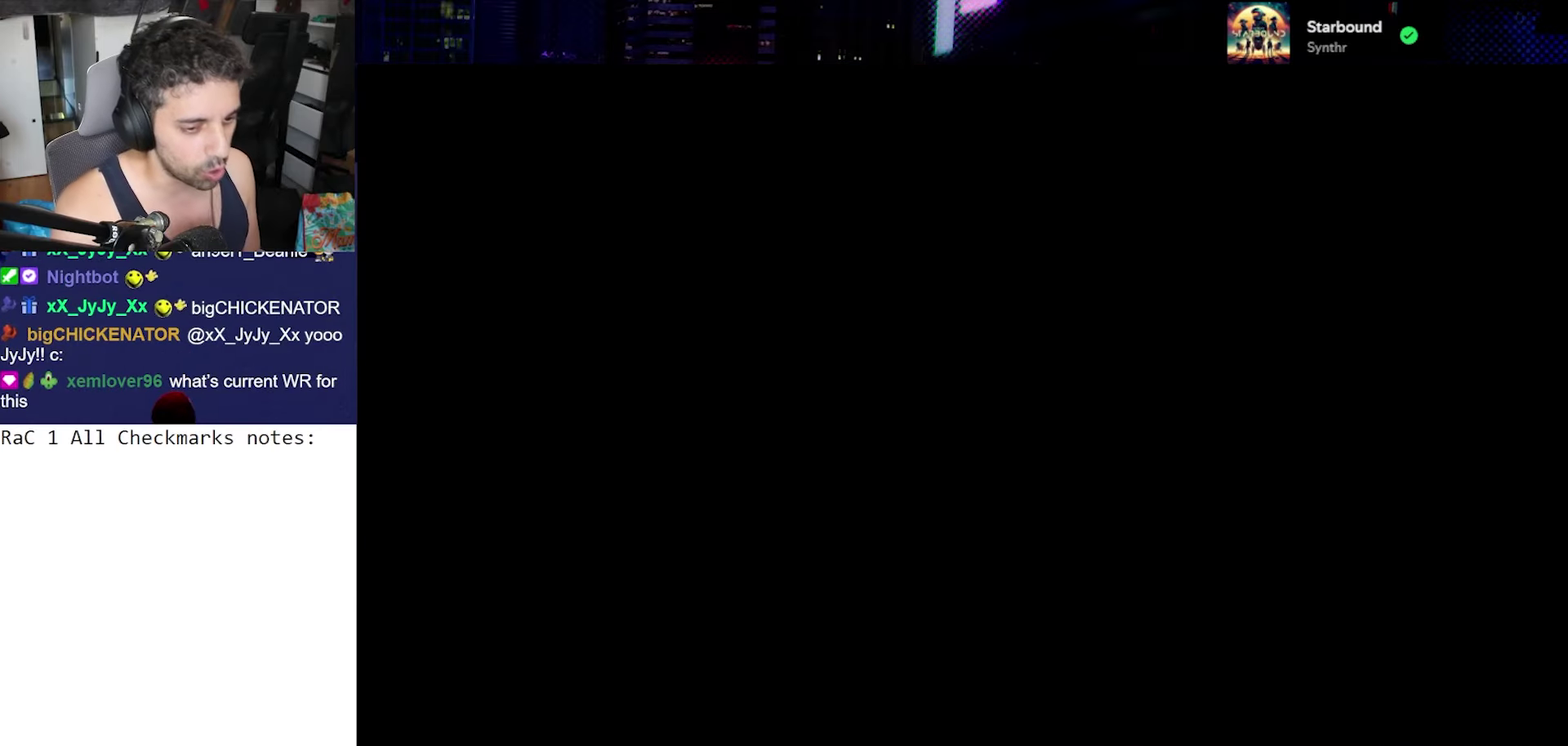
{"buttons": [], "left_stick": "down", "right_stick": "right", "events": [[100, "L1", "up"], [100, "L2", "up"], [267, "right_stick", "right"], [350, "left_stick", "down"]]}
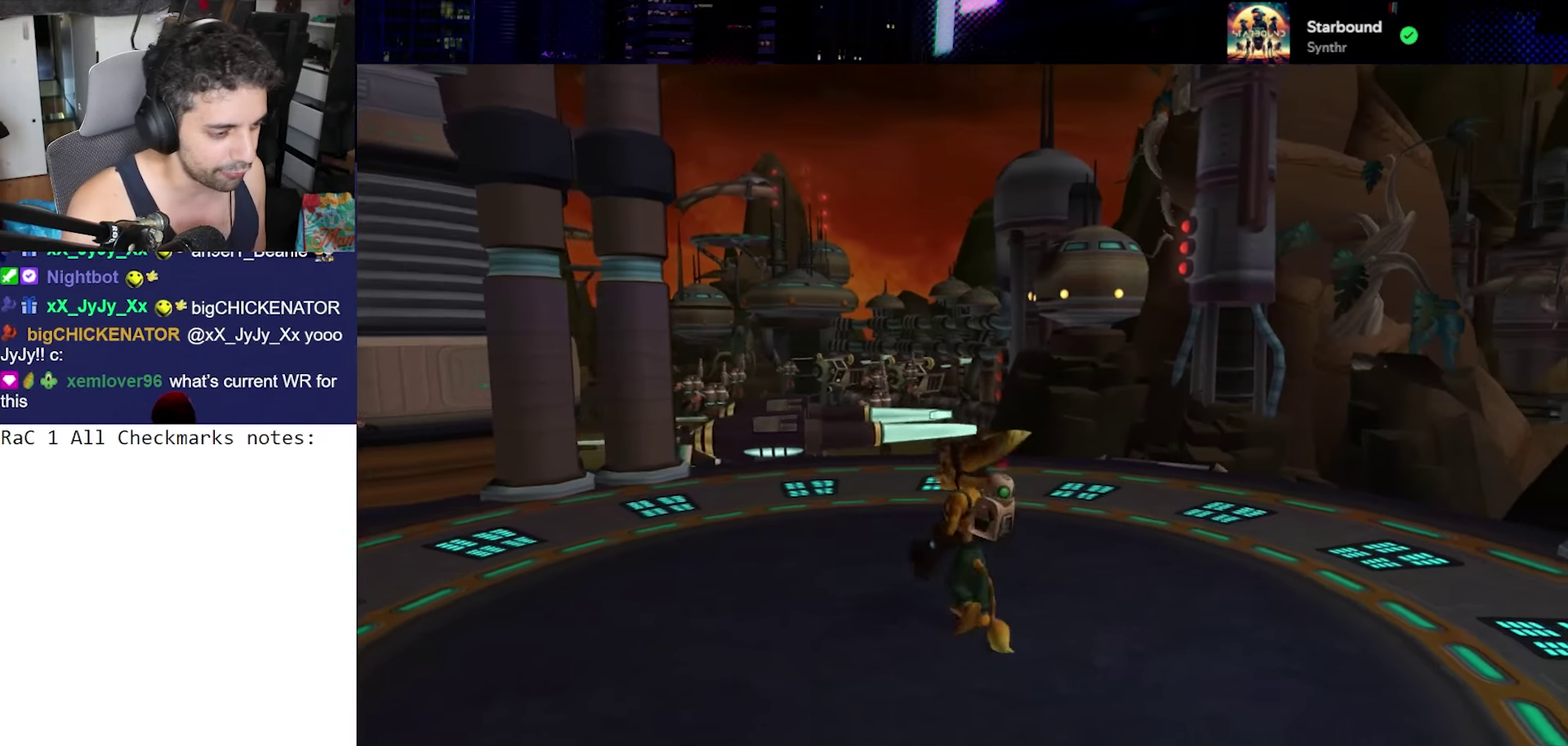
{"buttons": ["CROSS", "R1"], "left_stick": "down-right", "right_stick": "center", "events": [[150, "left_stick", "down-right"], [350, "right_stick", "center"], [467, "CROSS", "down"], [500, "R1", "down"]]}
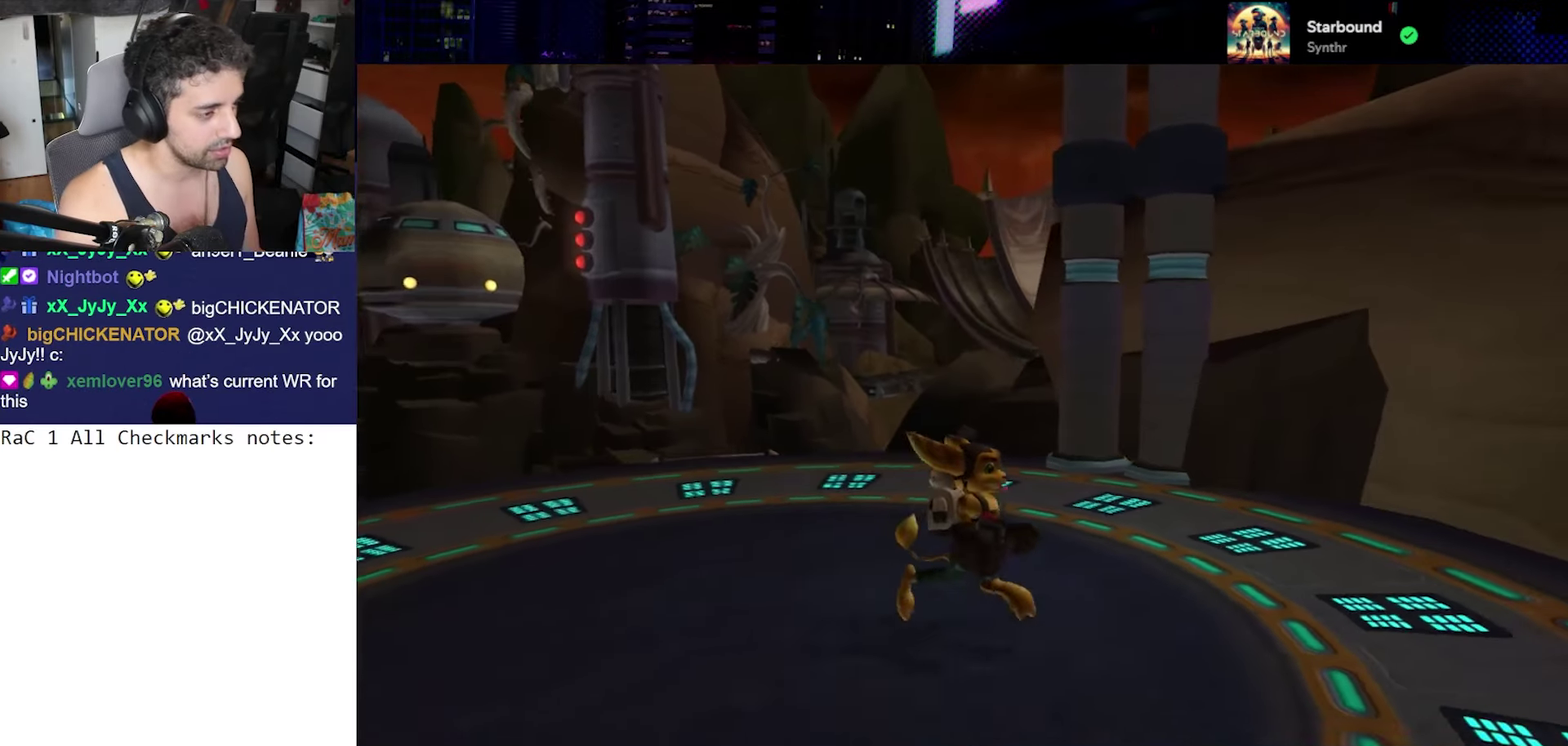
{"buttons": [], "left_stick": "center", "right_stick": "center", "events": [[100, "CROSS", "up"], [100, "R1", "up"], [100, "left_stick", "center"], [183, "TRIANGLE", "down"], [433, "TRIANGLE", "up"]]}
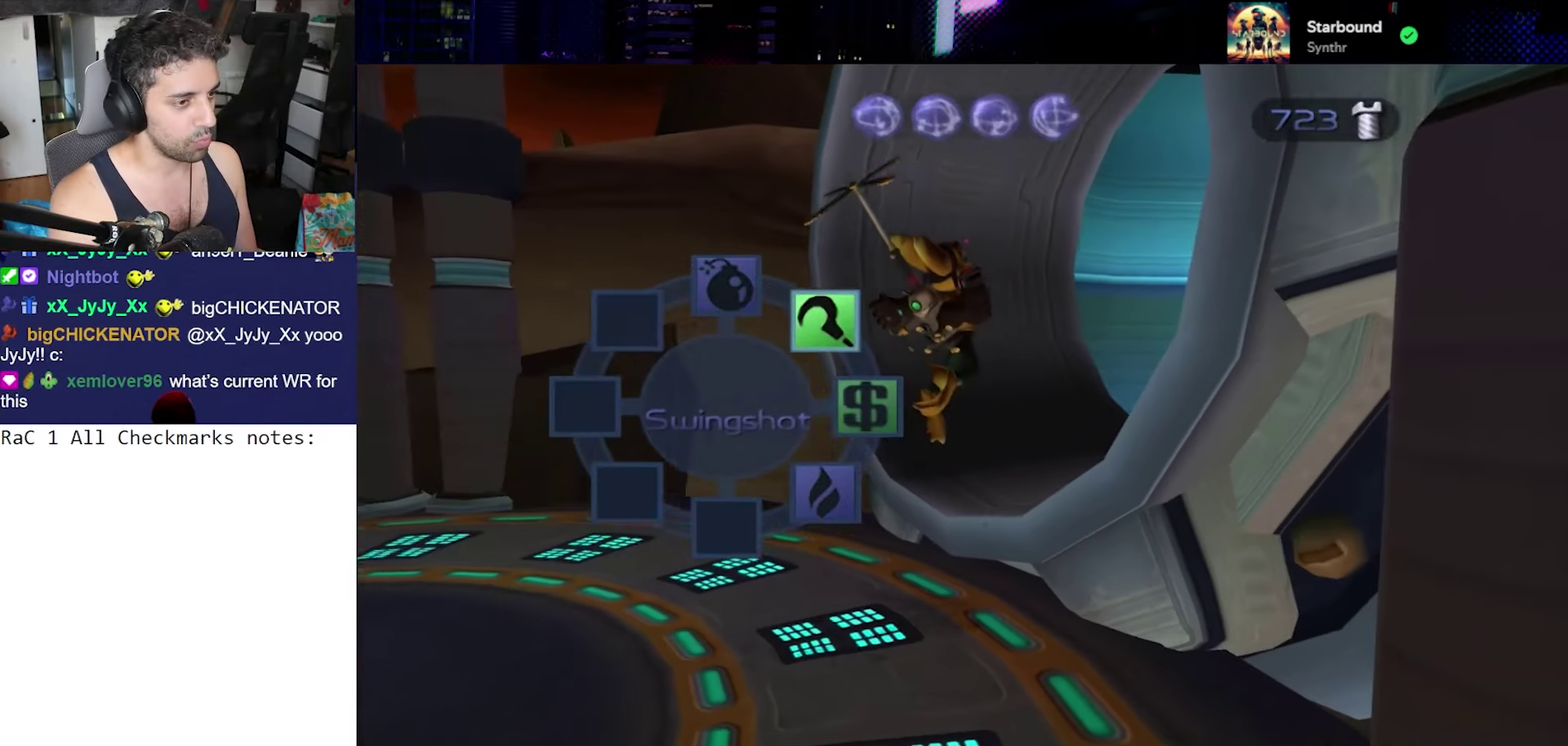
{"buttons": [], "left_stick": "up-left", "right_stick": "center", "events": [[167, "left_stick", "up-right"], [317, "left_stick", "up"], [467, "left_stick", "up-left"]]}
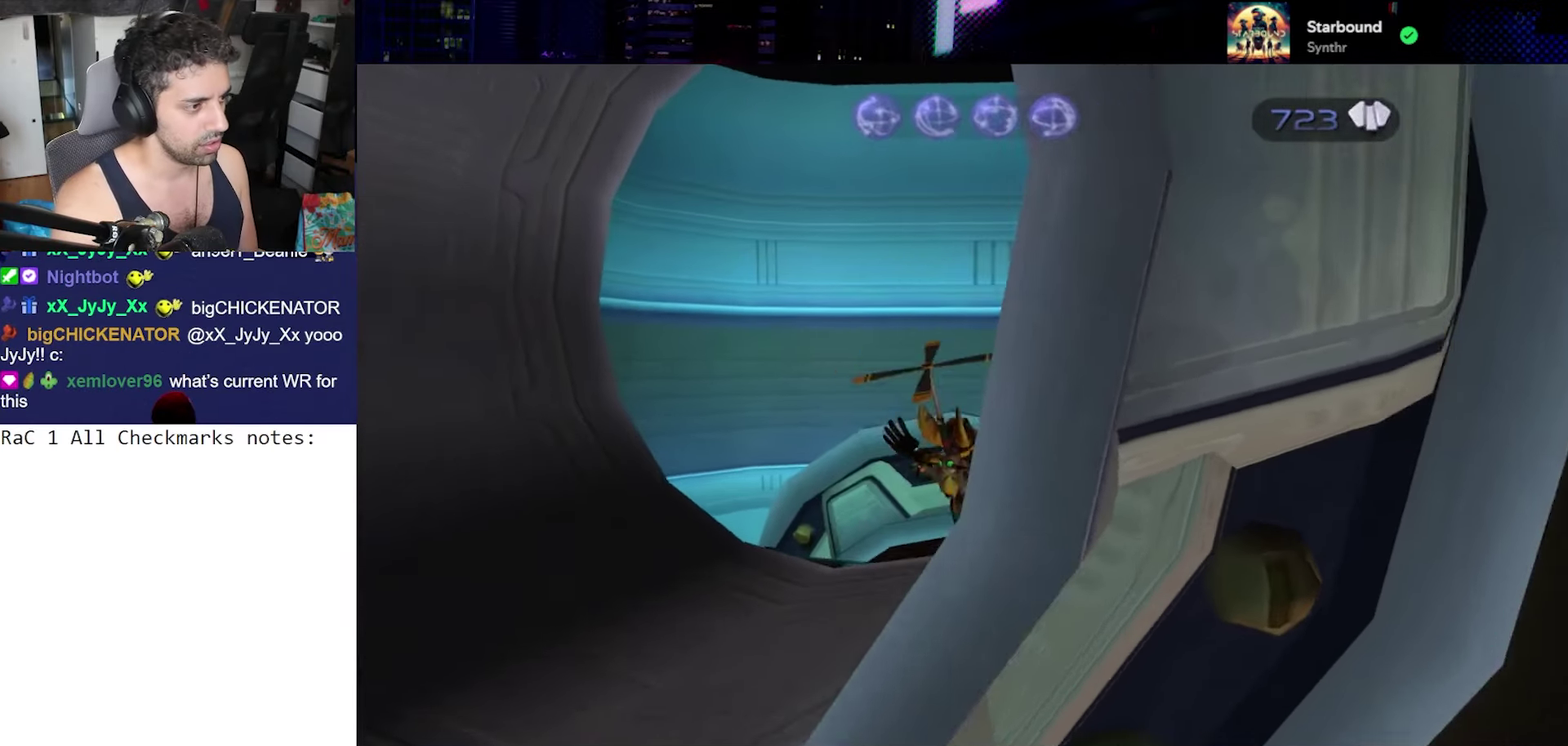
{"buttons": [], "left_stick": "left", "right_stick": "left", "events": [[167, "right_stick", "left"], [233, "left_stick", "left"]]}
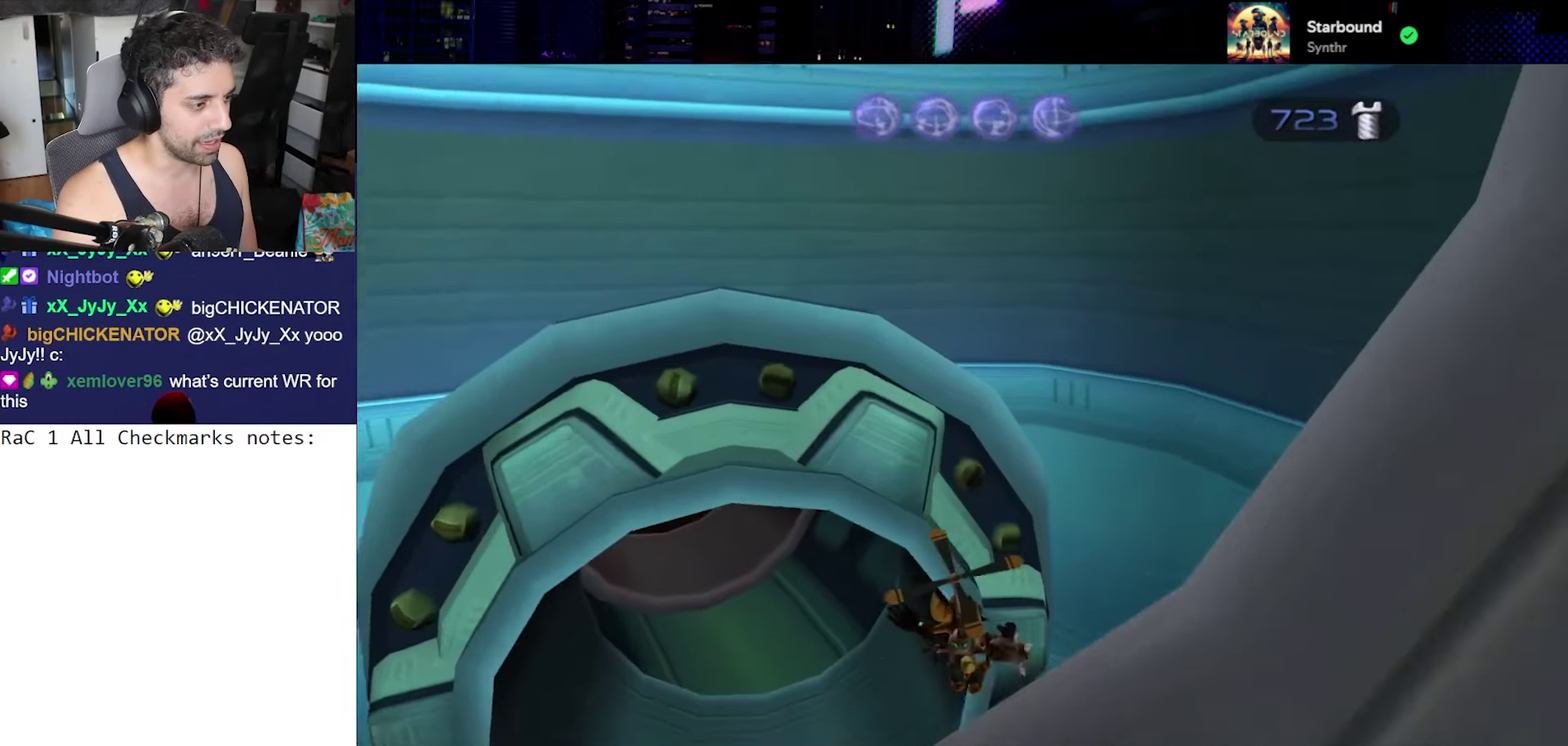
{"buttons": ["CROSS"], "left_stick": "up", "right_stick": "center", "events": [[317, "left_stick", "up-left"], [417, "right_stick", "center"], [483, "CROSS", "down"], [483, "left_stick", "up"]]}